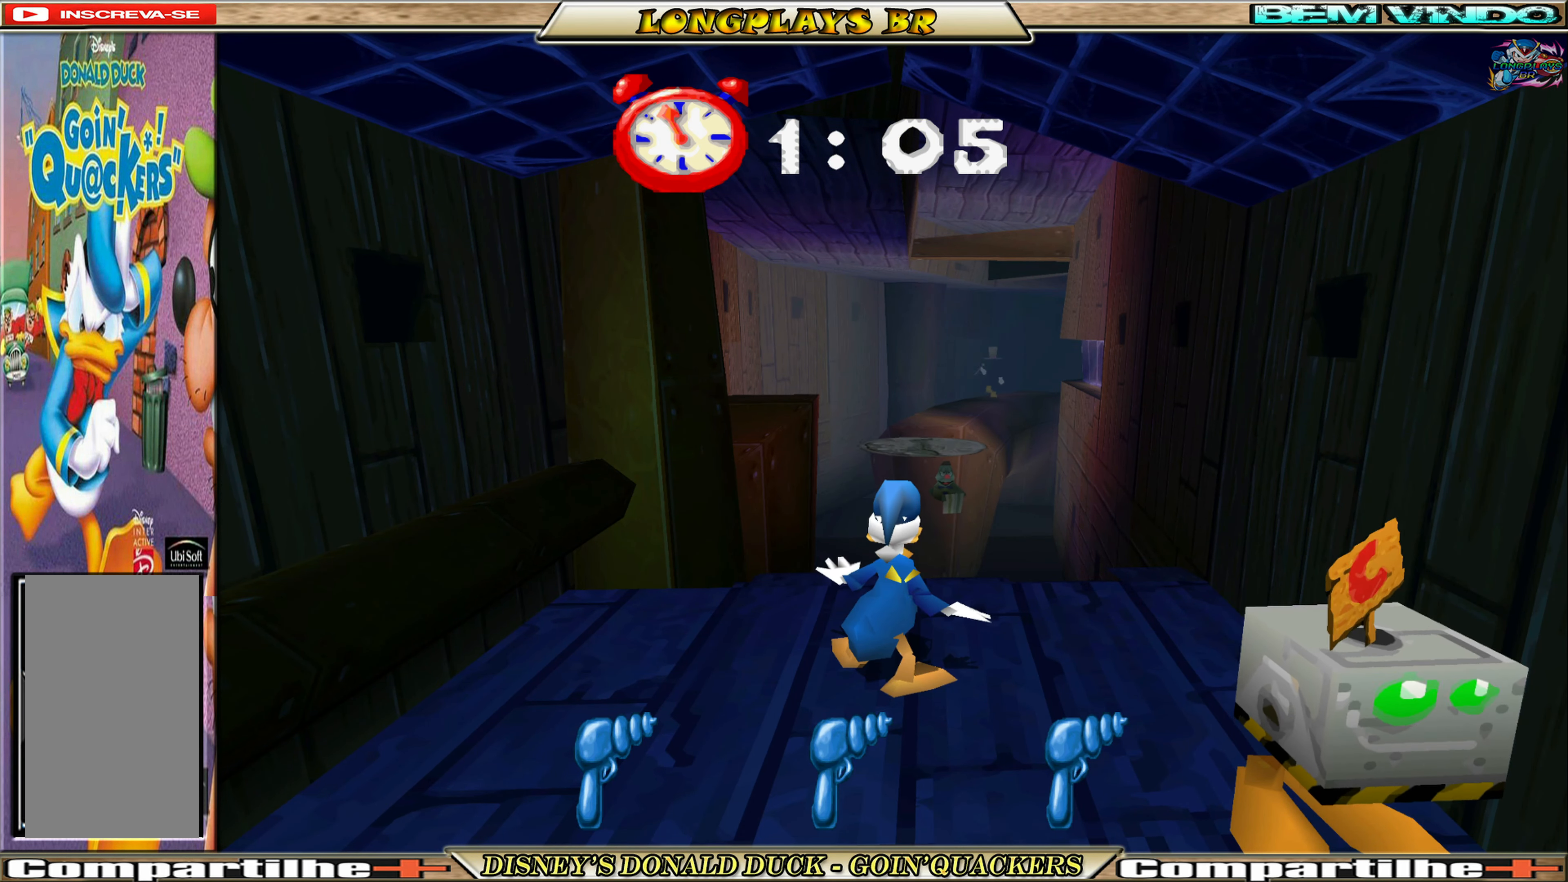
Gameplay with a controller (Xbox layout); each line is a JSON object with the inputs held at the frame after it. "events" lists button and stick changes between this image and that frame as [ms after this image, input, new state], when the widget could be followed in between. Not read: L3 R3 right_stick.
{"buttons": [], "left_stick": "center", "events": []}
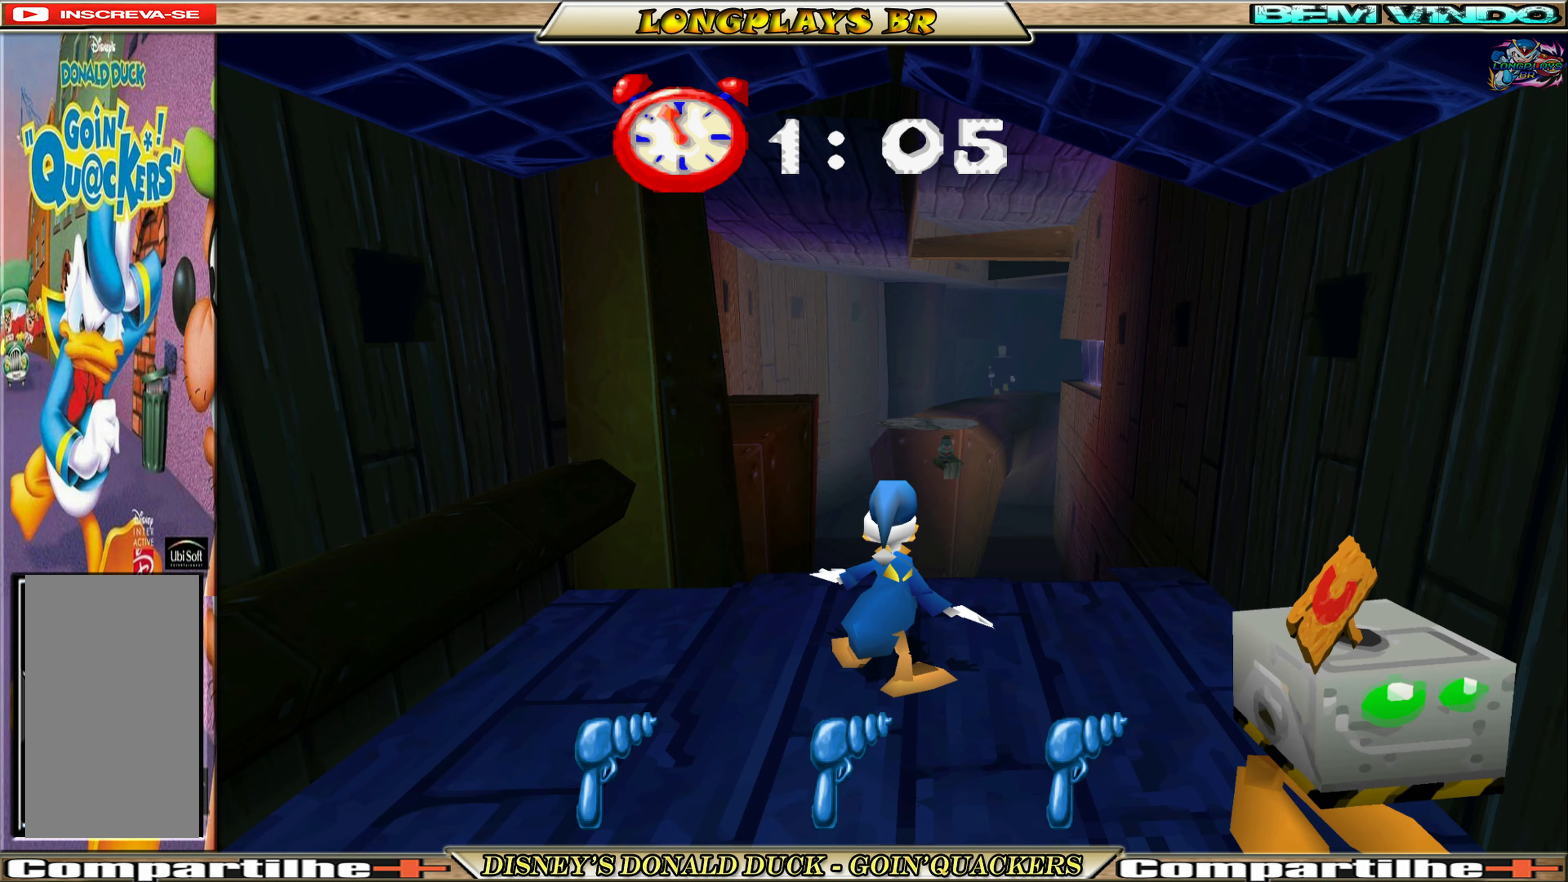
{"buttons": [], "left_stick": "center", "events": []}
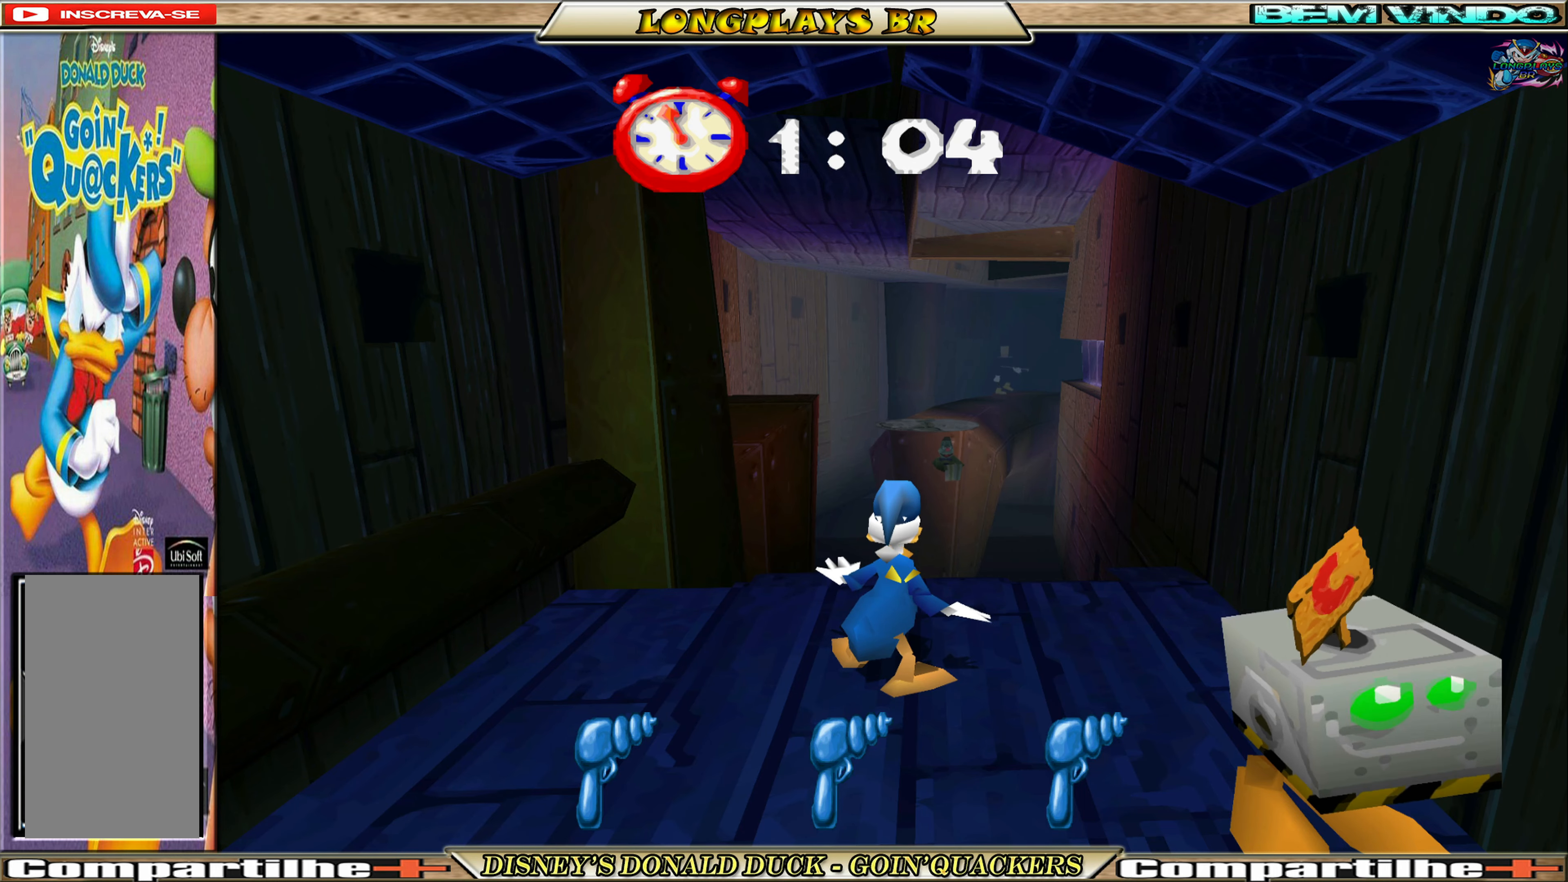
{"buttons": ["A", "DPAD_UP"], "left_stick": "center", "events": [[250, "DPAD_UP", "down"], [483, "A", "down"]]}
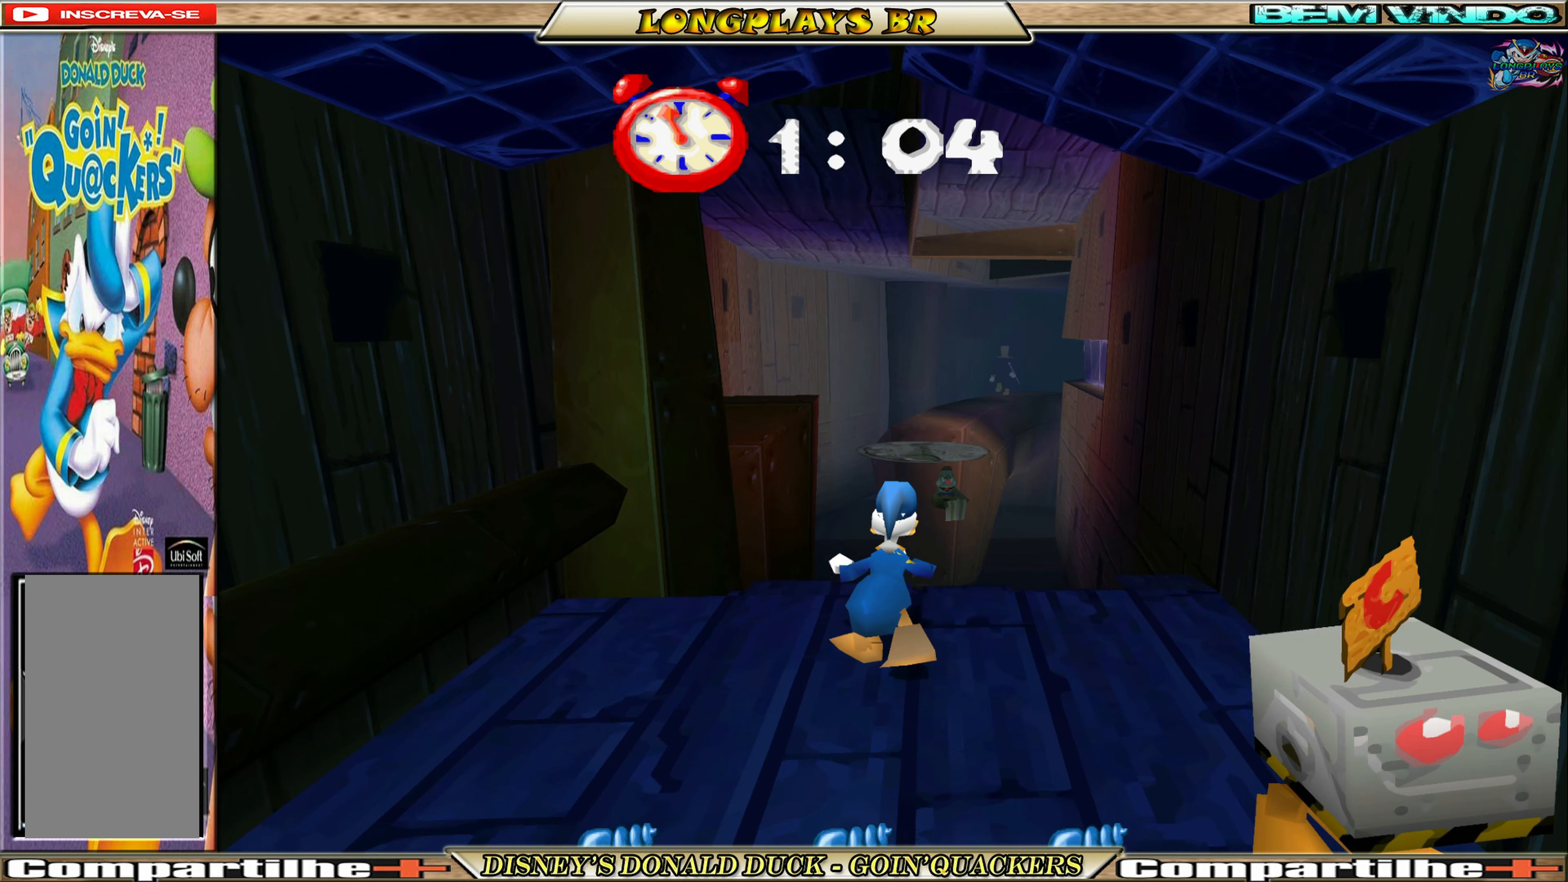
{"buttons": ["DPAD_UP"], "left_stick": "center", "events": [[150, "A", "up"]]}
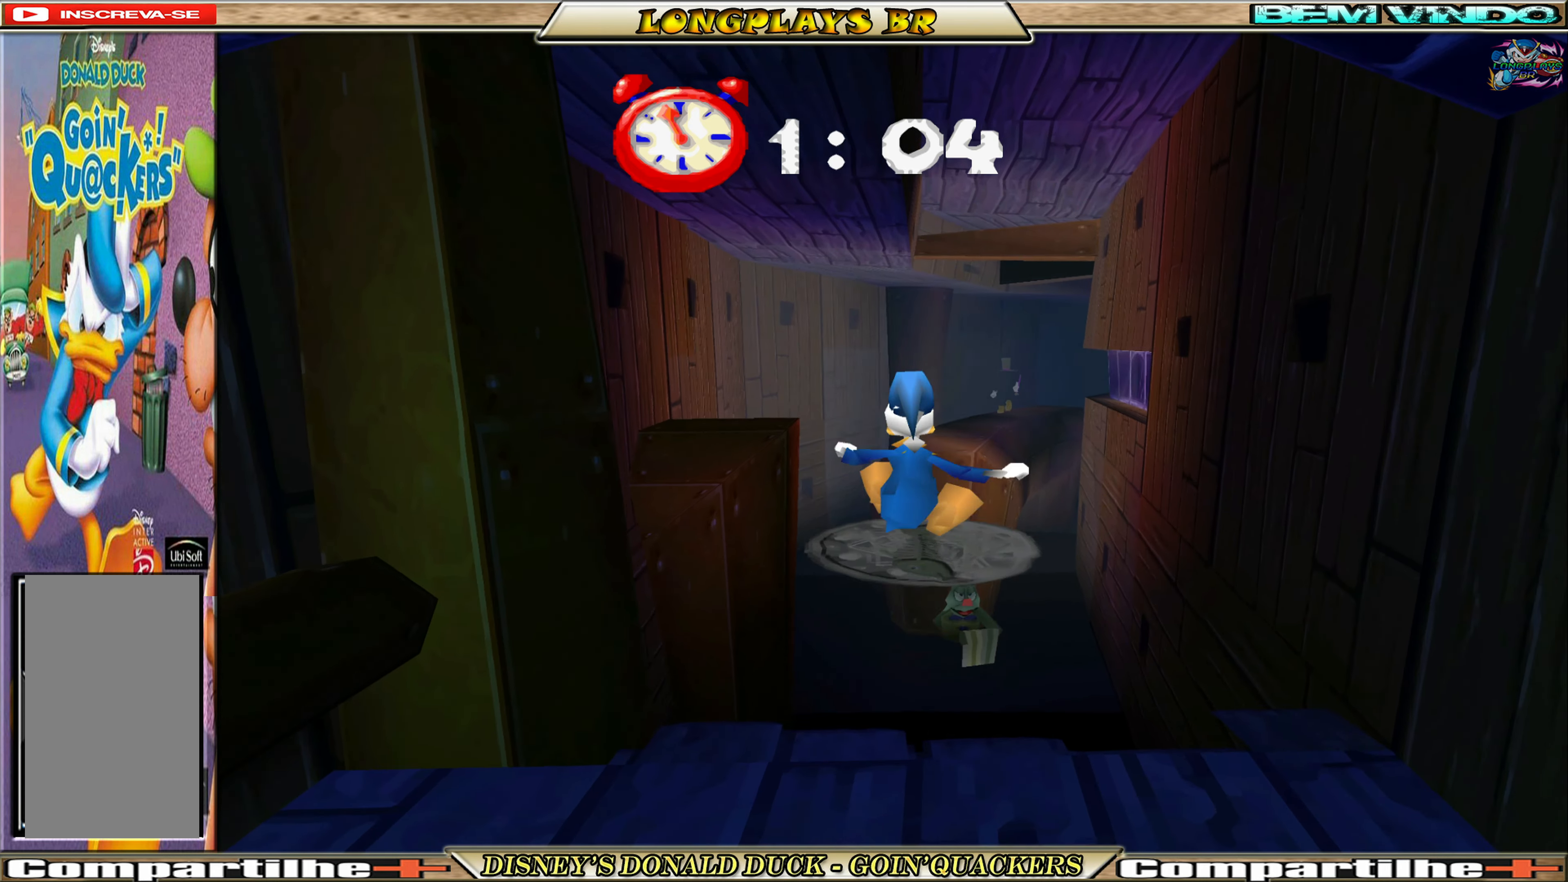
{"buttons": [], "left_stick": "center", "events": [[17, "DPAD_UP", "up"]]}
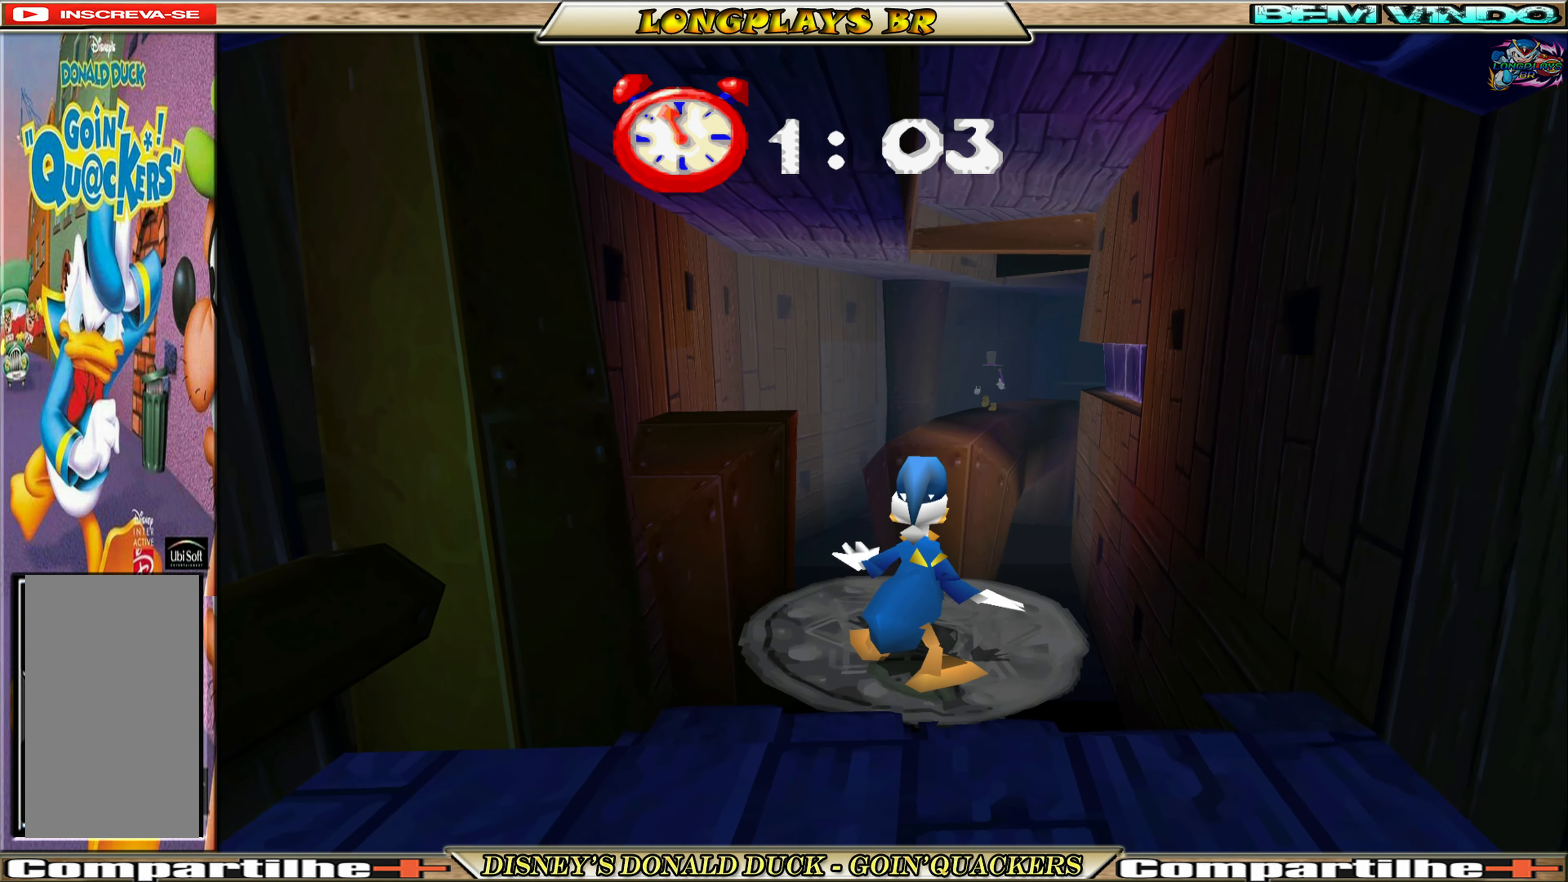
{"buttons": [], "left_stick": "center", "events": [[250, "DPAD_UP", "down"], [350, "DPAD_UP", "up"]]}
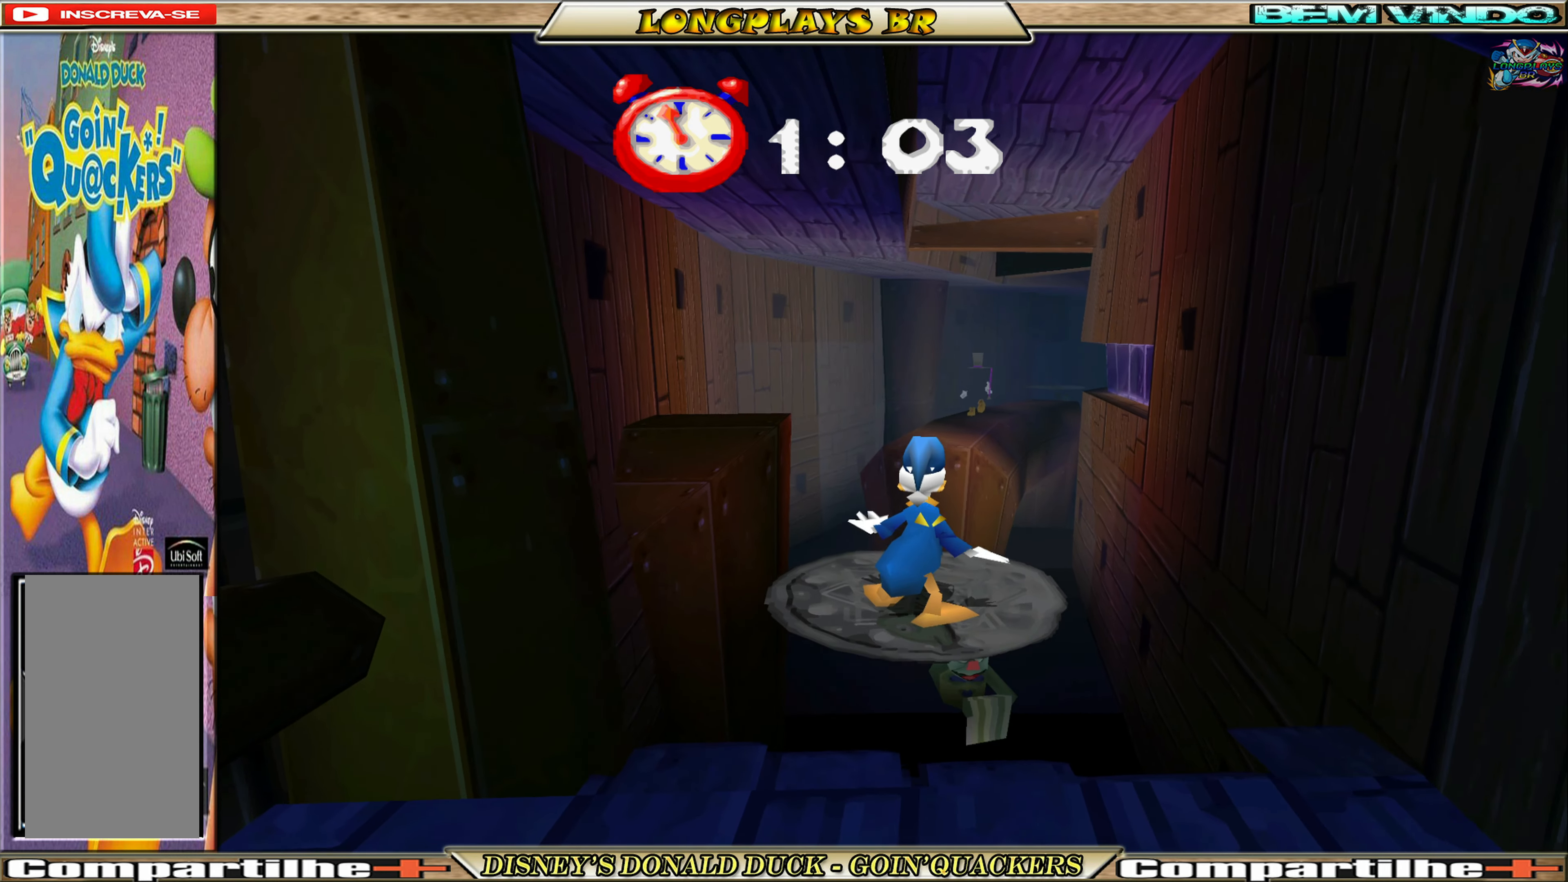
{"buttons": ["DPAD_UP"], "left_stick": "center", "events": [[467, "DPAD_UP", "down"]]}
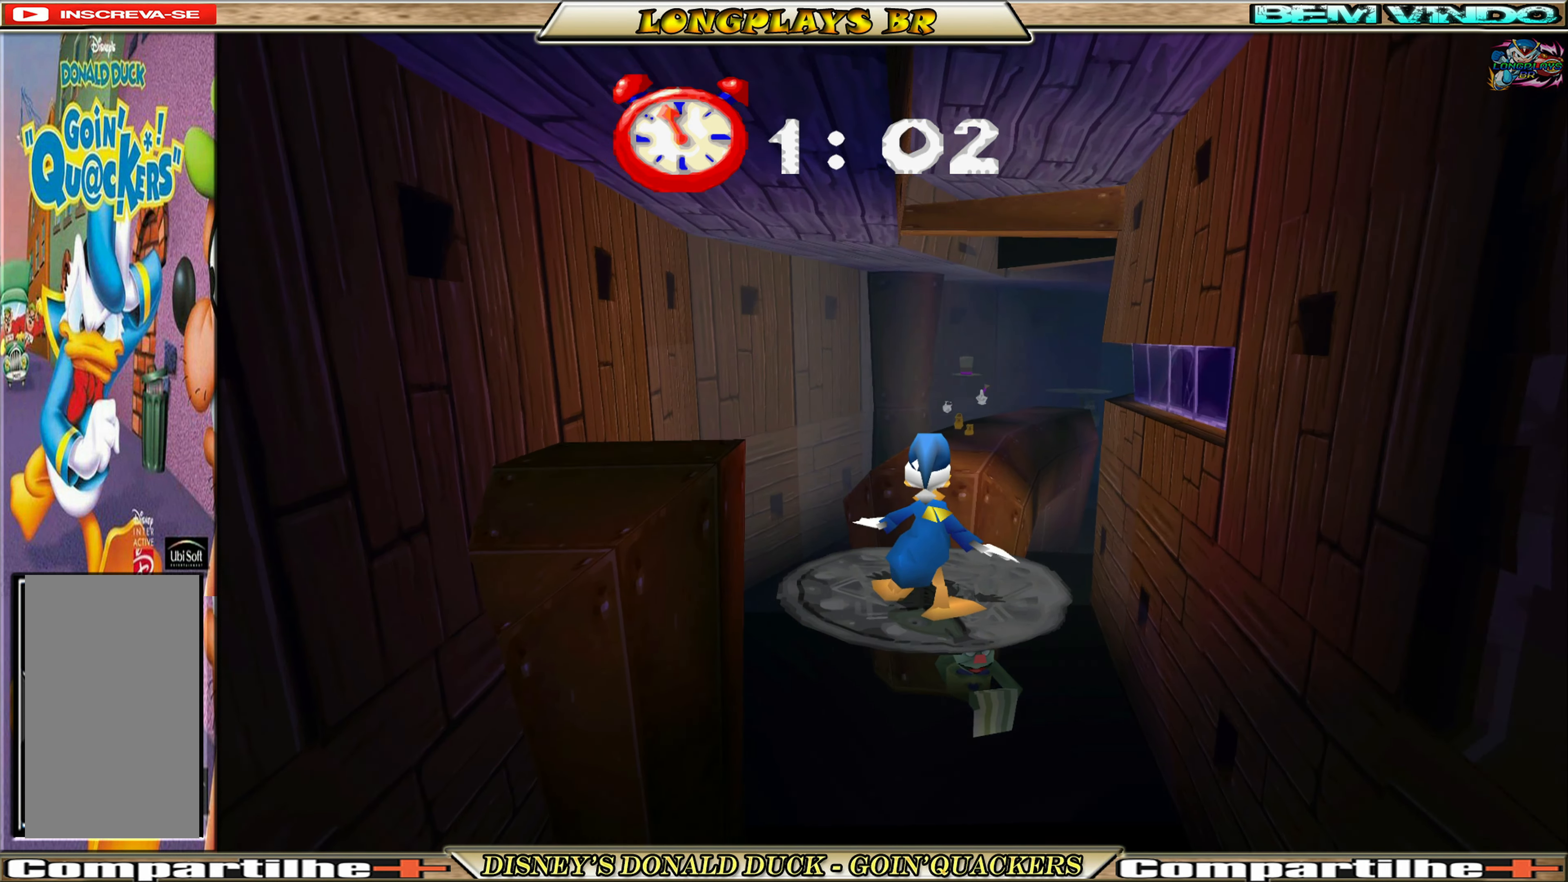
{"buttons": ["DPAD_UP"], "left_stick": "center", "events": [[183, "A", "down"], [317, "A", "up"], [367, "A", "down"], [450, "A", "up"]]}
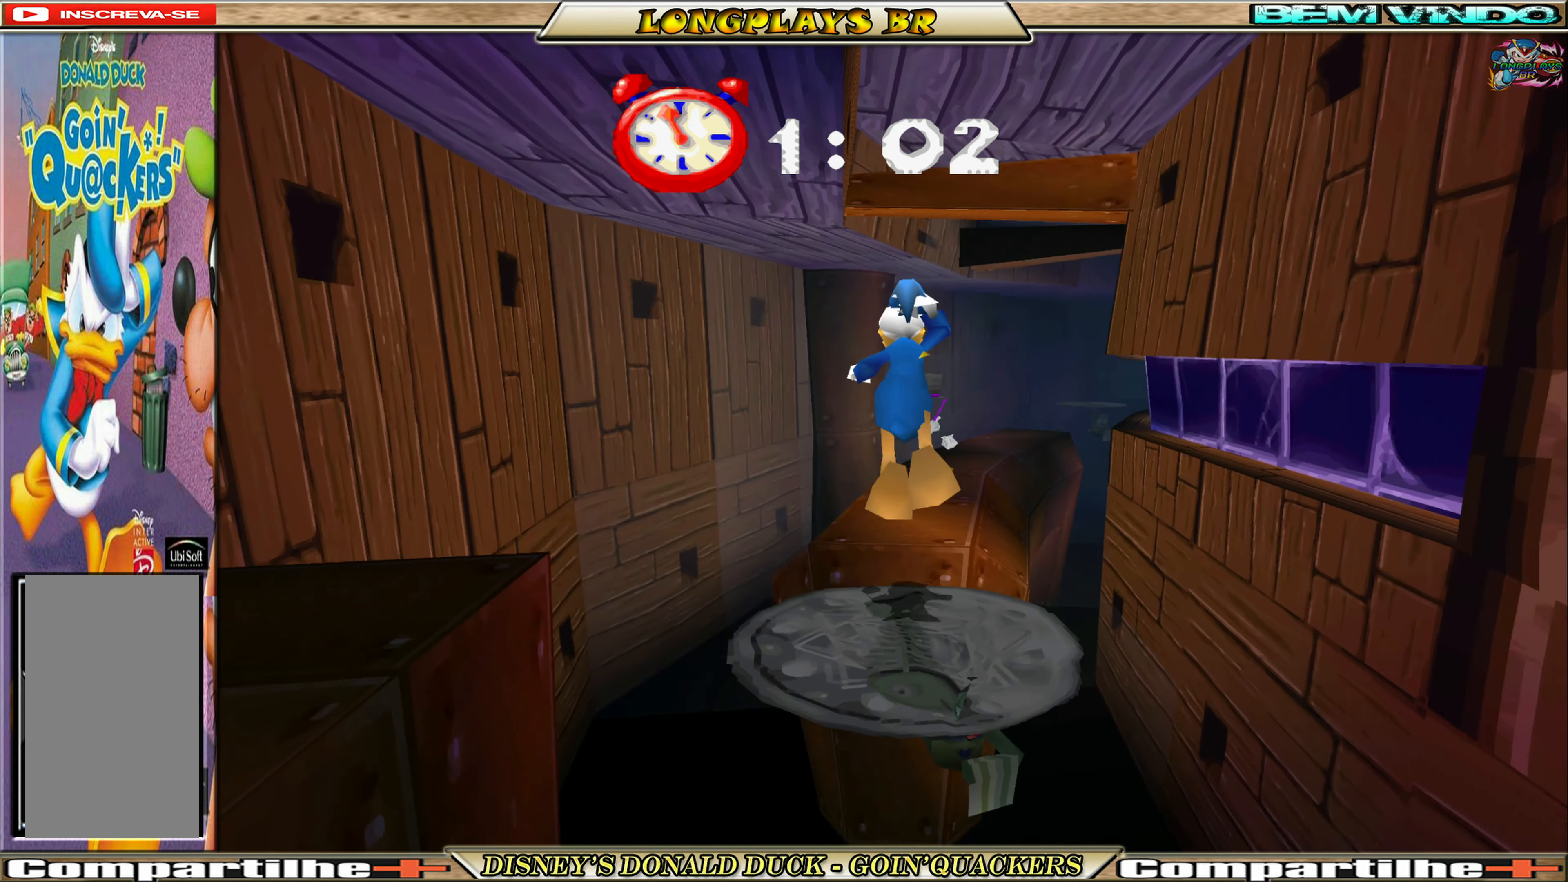
{"buttons": ["DPAD_UP", "DPAD_RIGHT"], "left_stick": "center", "events": [[483, "DPAD_RIGHT", "down"]]}
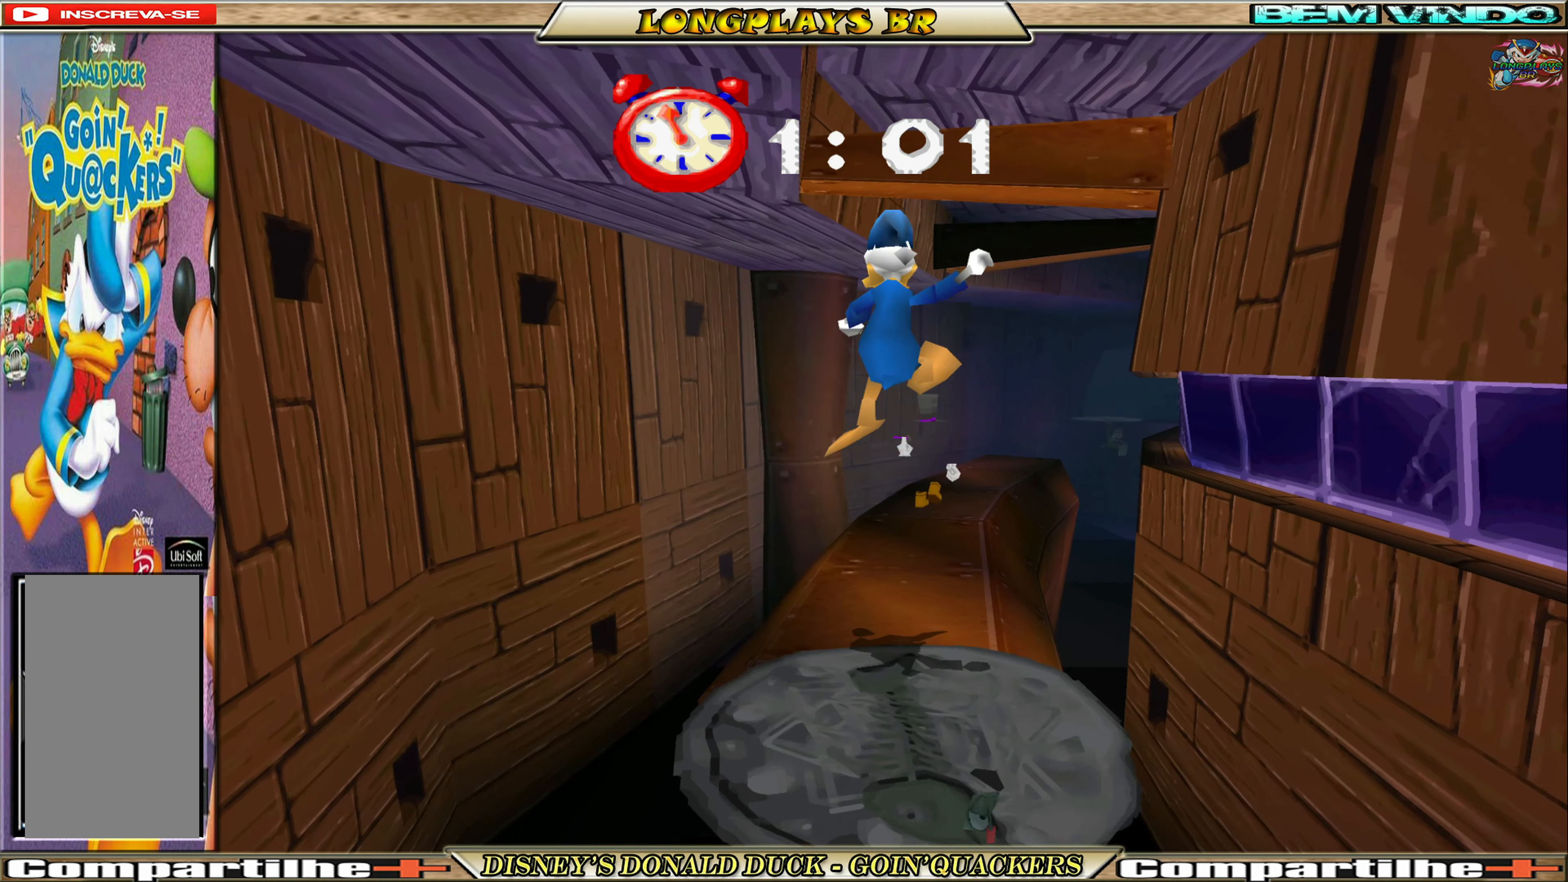
{"buttons": ["DPAD_UP"], "left_stick": "center", "events": [[117, "DPAD_RIGHT", "up"]]}
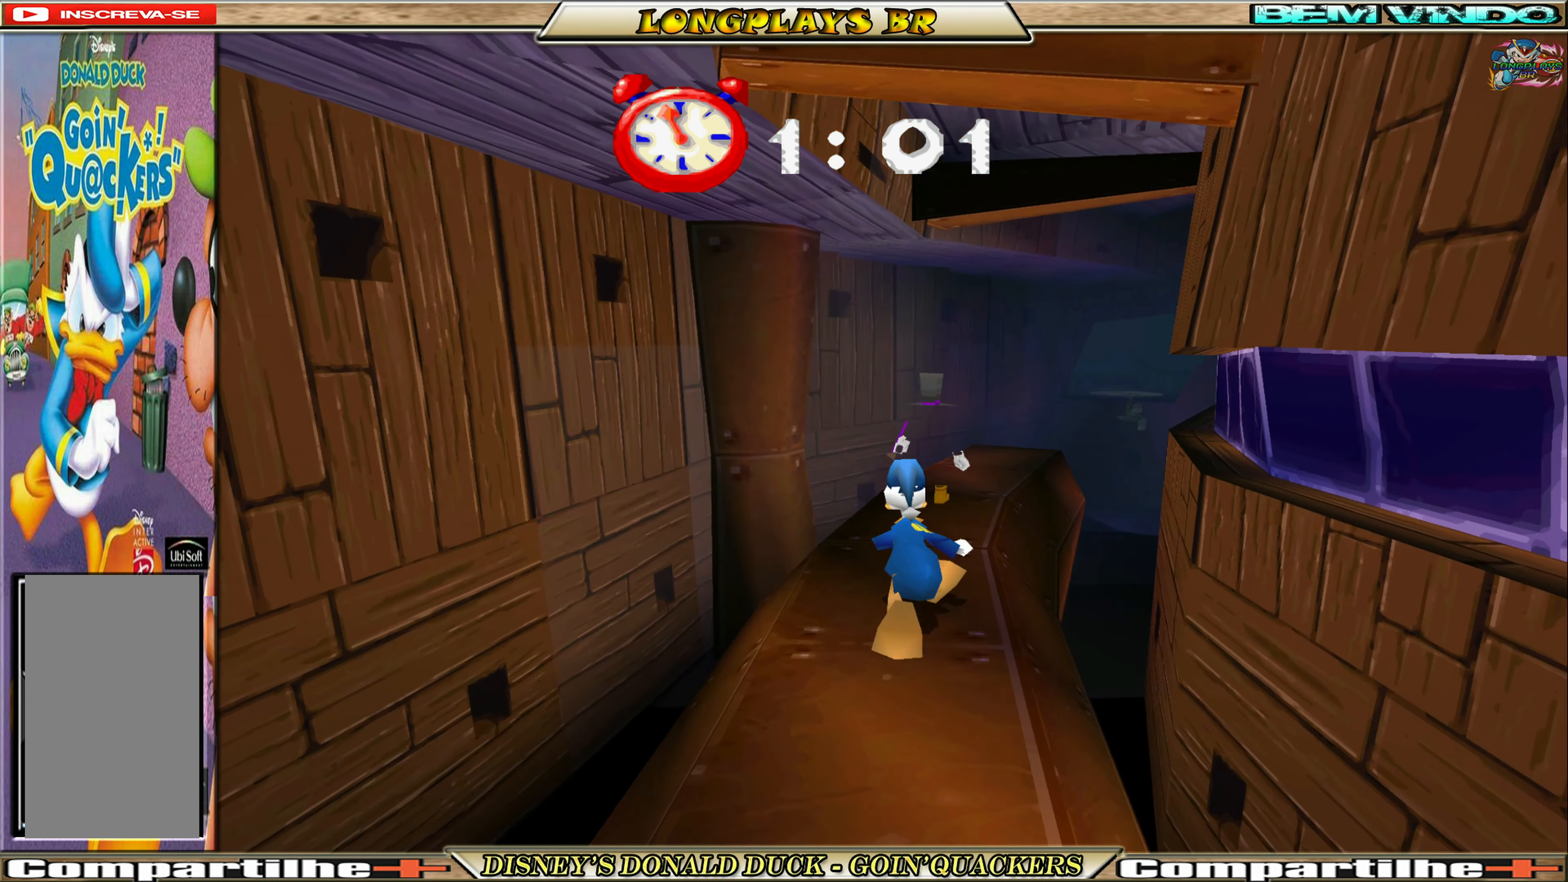
{"buttons": ["X", "DPAD_UP"], "left_stick": "center", "events": [[284, "DPAD_RIGHT", "down"], [434, "X", "down"], [450, "DPAD_RIGHT", "up"]]}
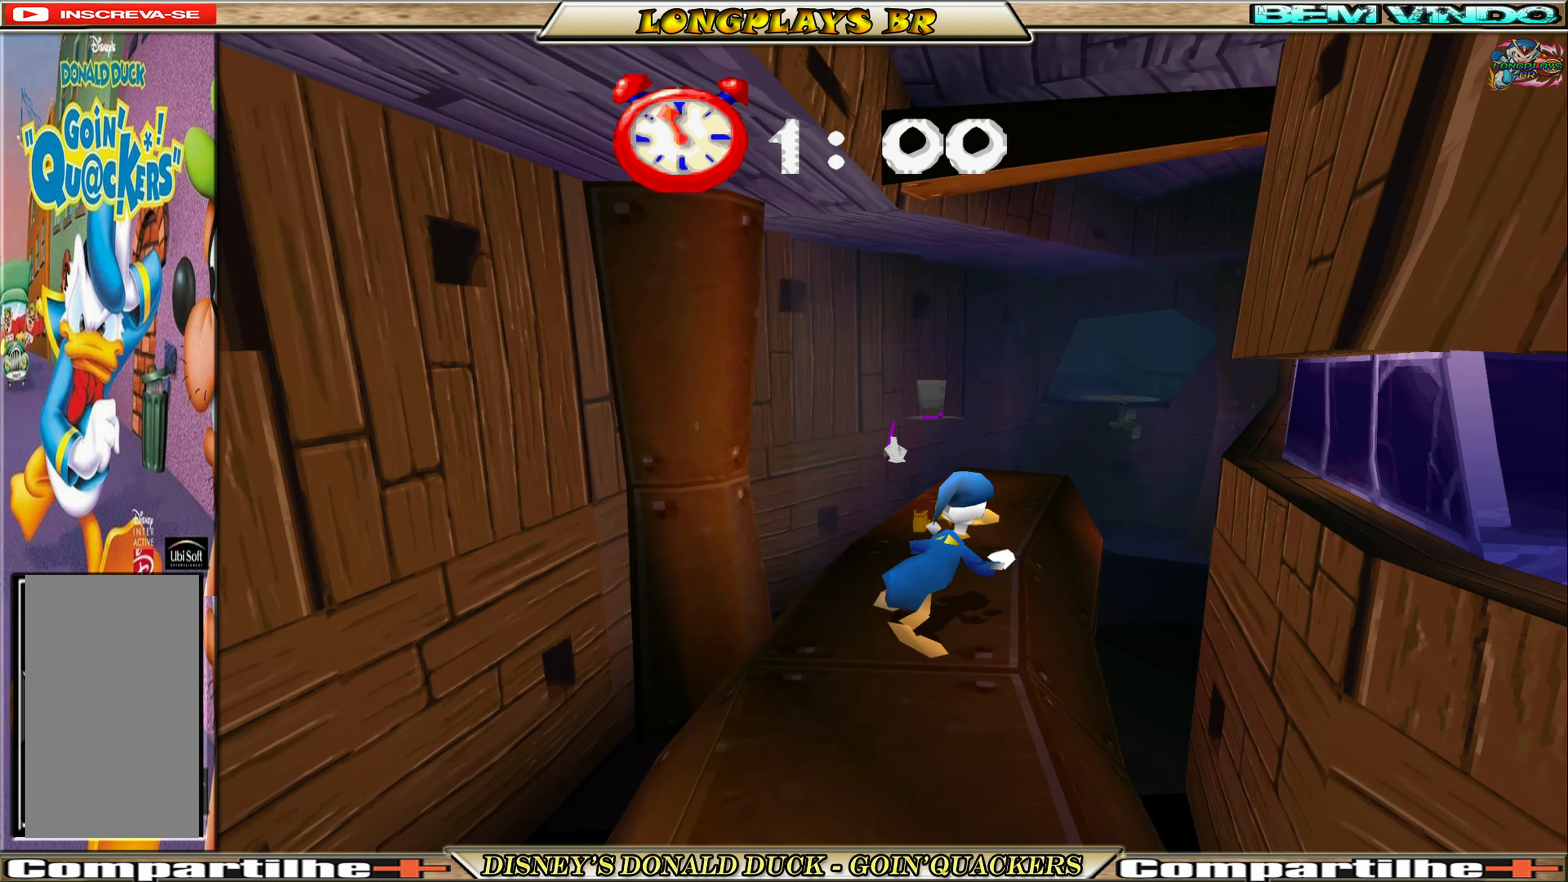
{"buttons": ["DPAD_UP"], "left_stick": "center", "events": [[17, "X", "up"], [117, "X", "down"], [184, "X", "up"], [267, "X", "down"], [334, "X", "up"], [417, "X", "down"], [484, "X", "up"]]}
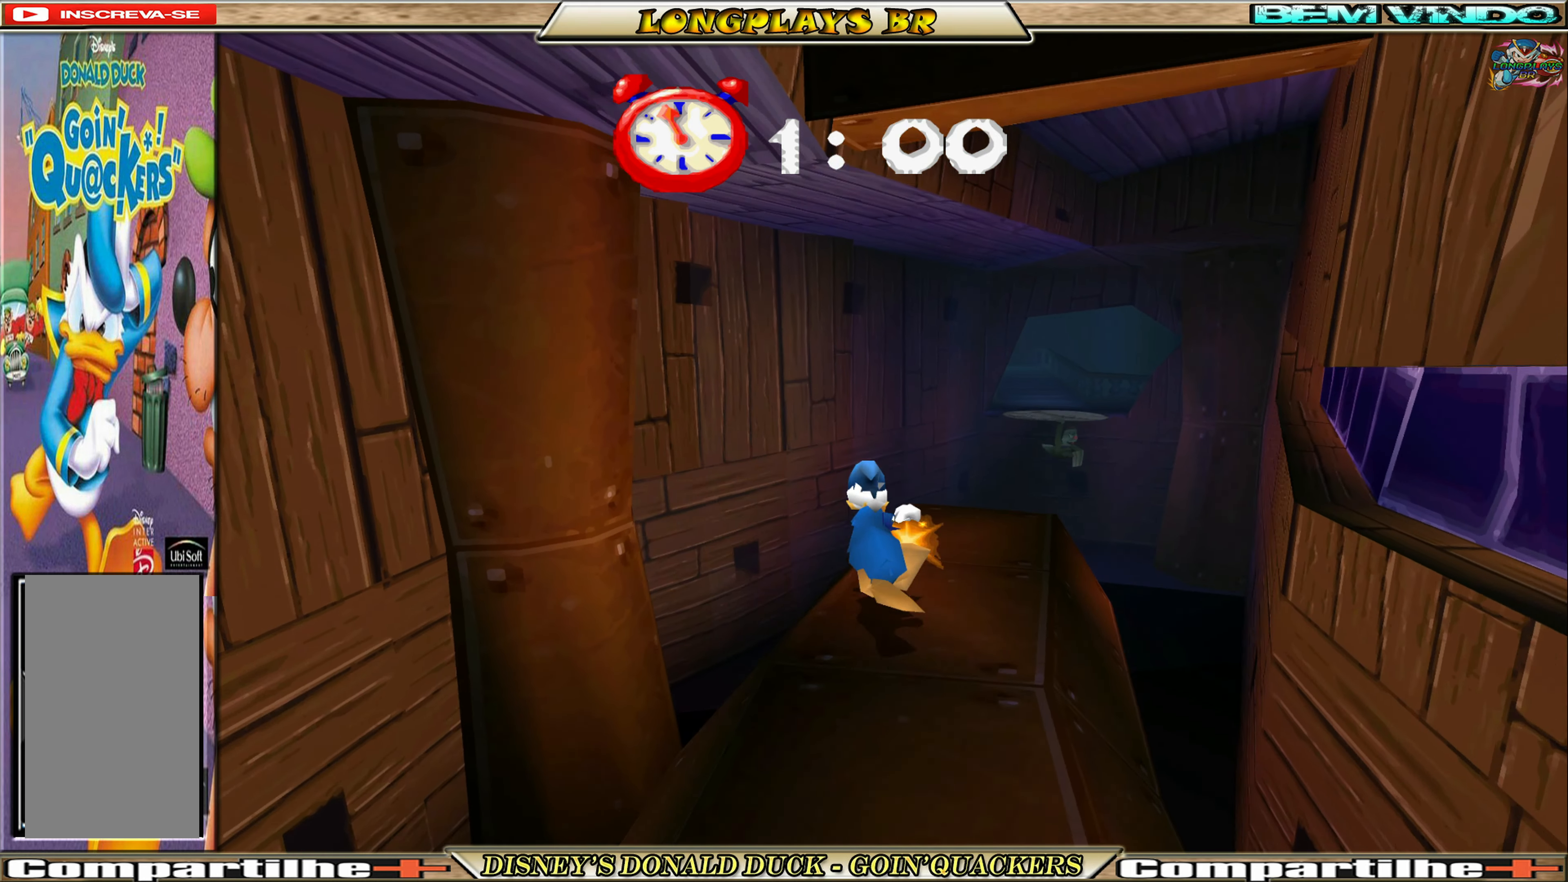
{"buttons": ["DPAD_UP", "DPAD_RIGHT"], "left_stick": "center", "events": [[50, "X", "down"], [167, "X", "up"], [267, "DPAD_RIGHT", "down"]]}
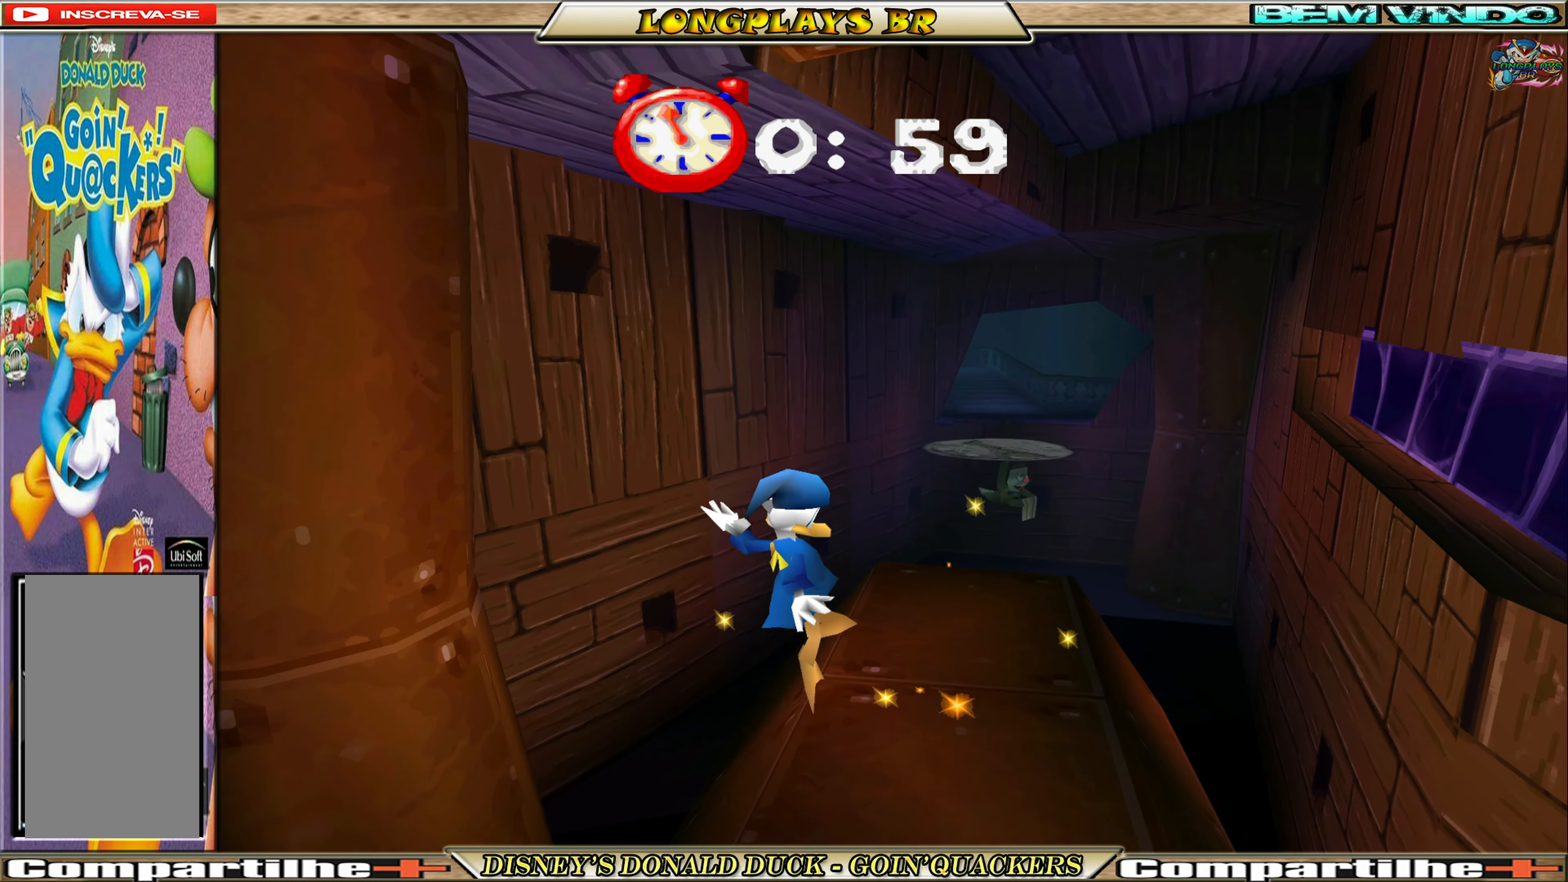
{"buttons": ["A", "DPAD_UP", "DPAD_RIGHT"], "left_stick": "center", "events": [[134, "A", "down"], [350, "A", "up"], [400, "A", "down"]]}
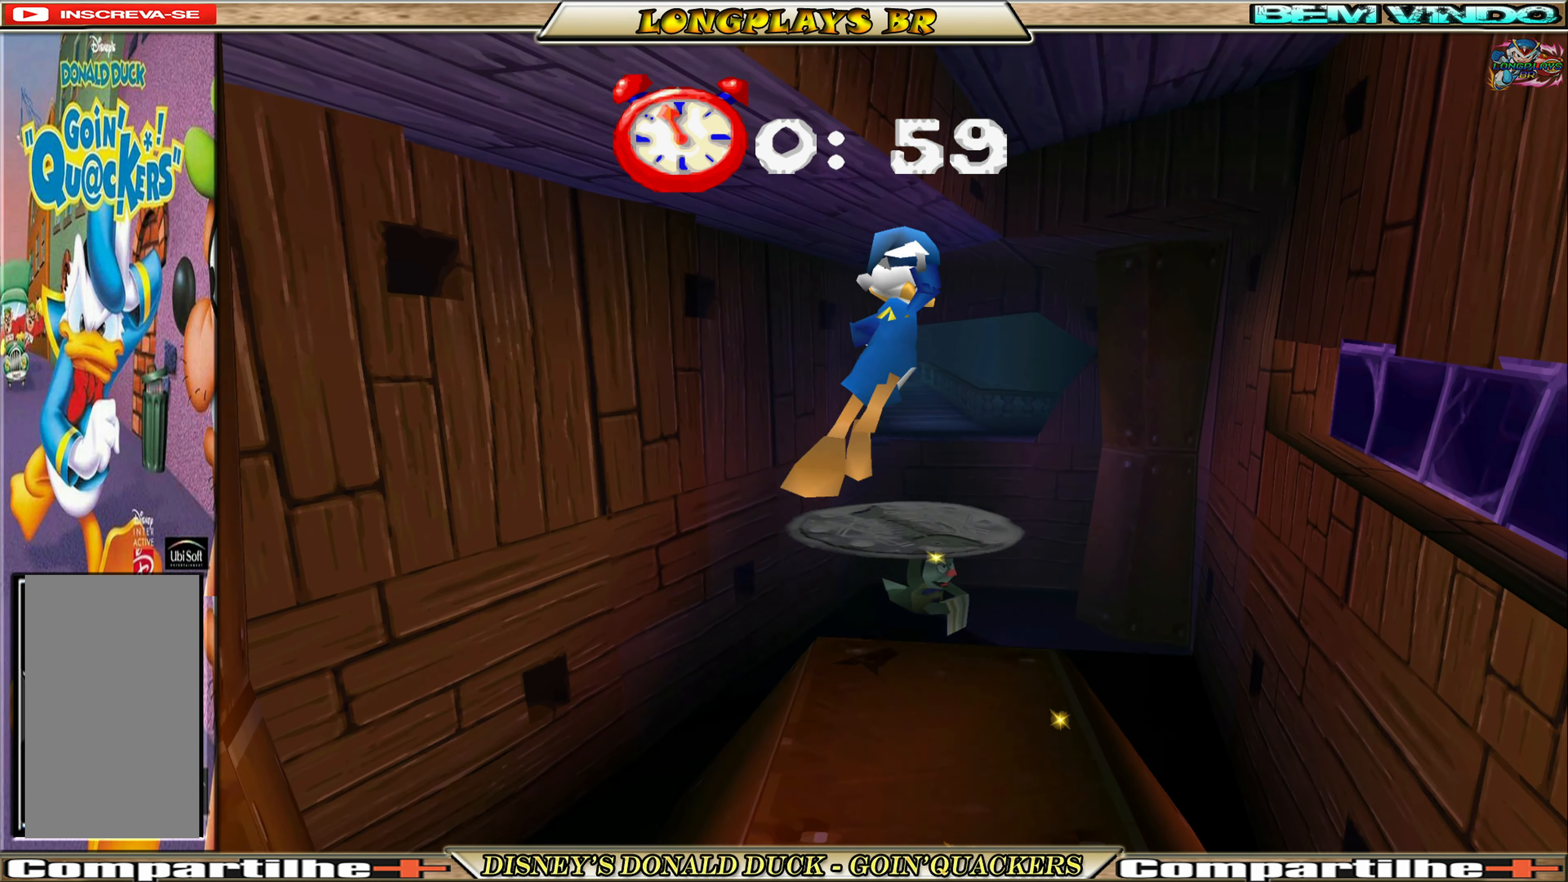
{"buttons": [], "left_stick": "center", "events": [[50, "A", "up"], [67, "DPAD_RIGHT", "up"], [450, "DPAD_UP", "up"]]}
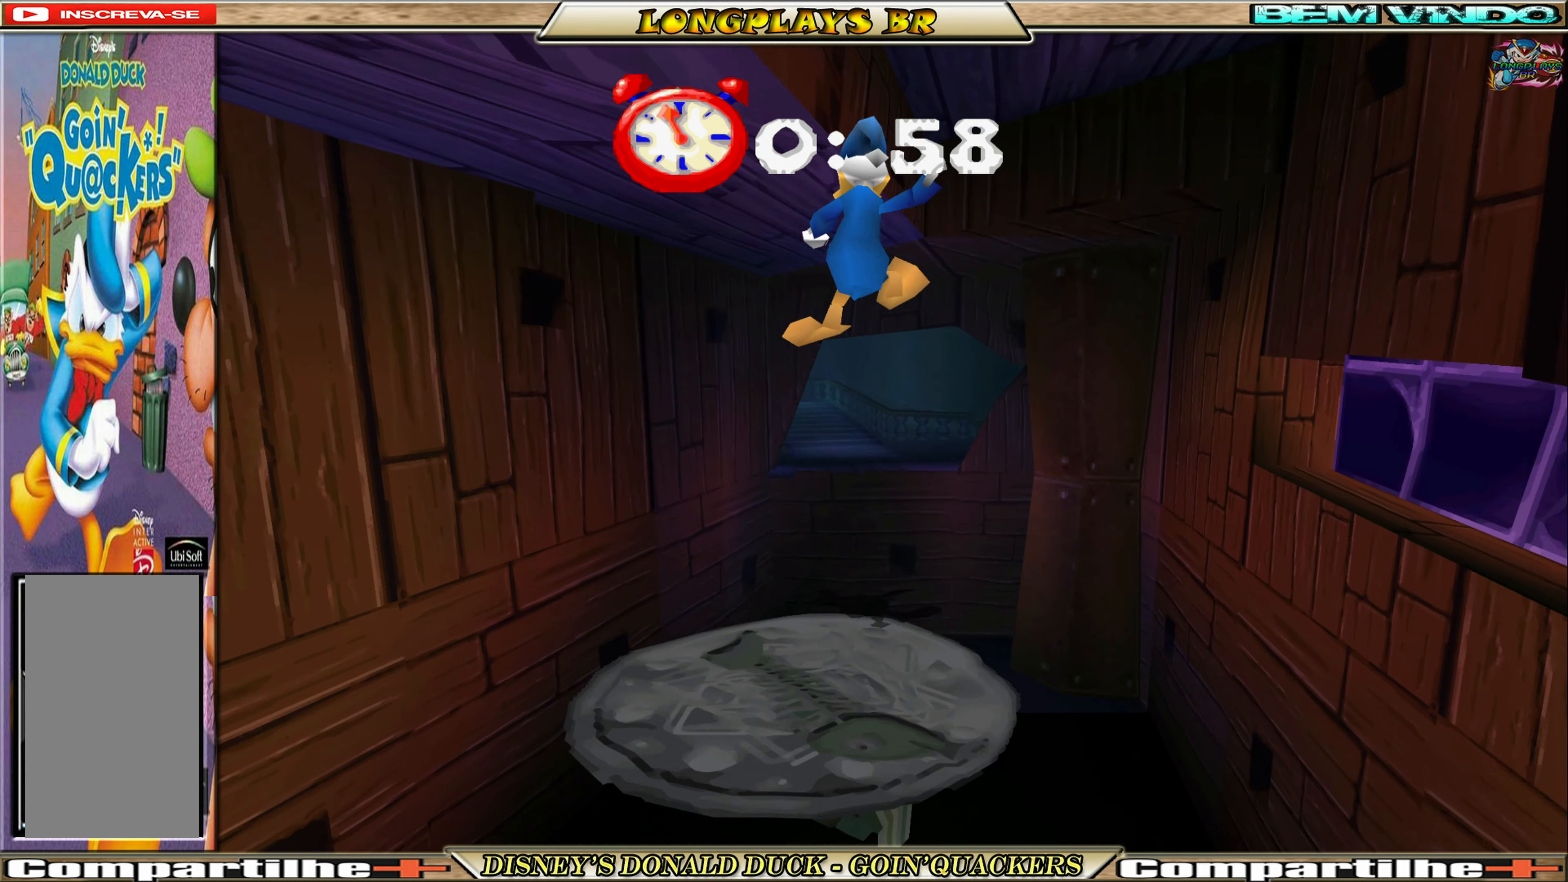
{"buttons": [], "left_stick": "center", "events": []}
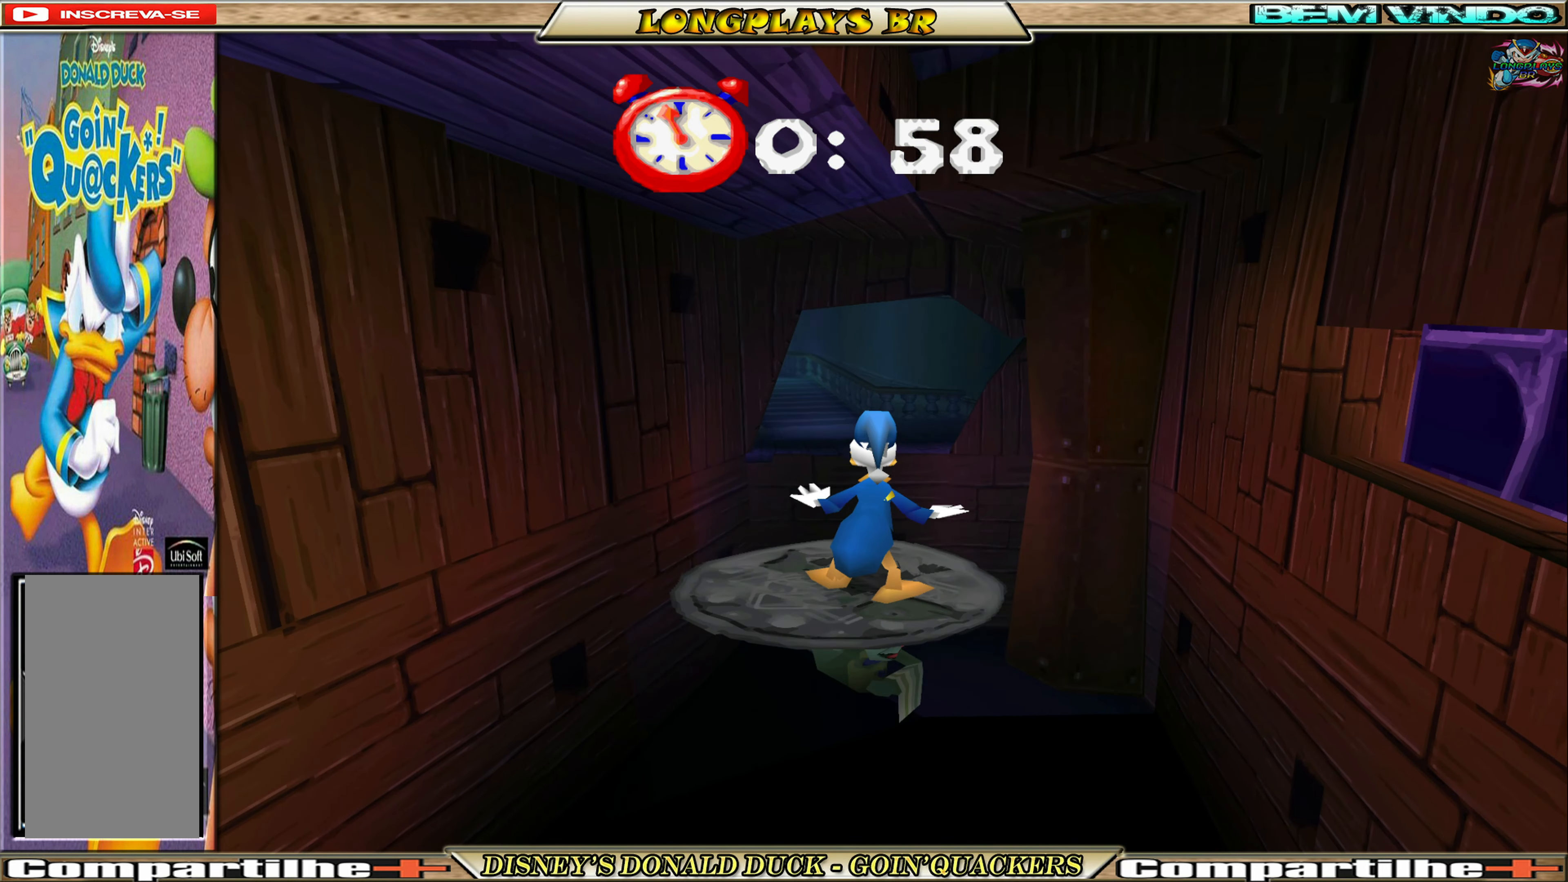
{"buttons": [], "left_stick": "center", "events": []}
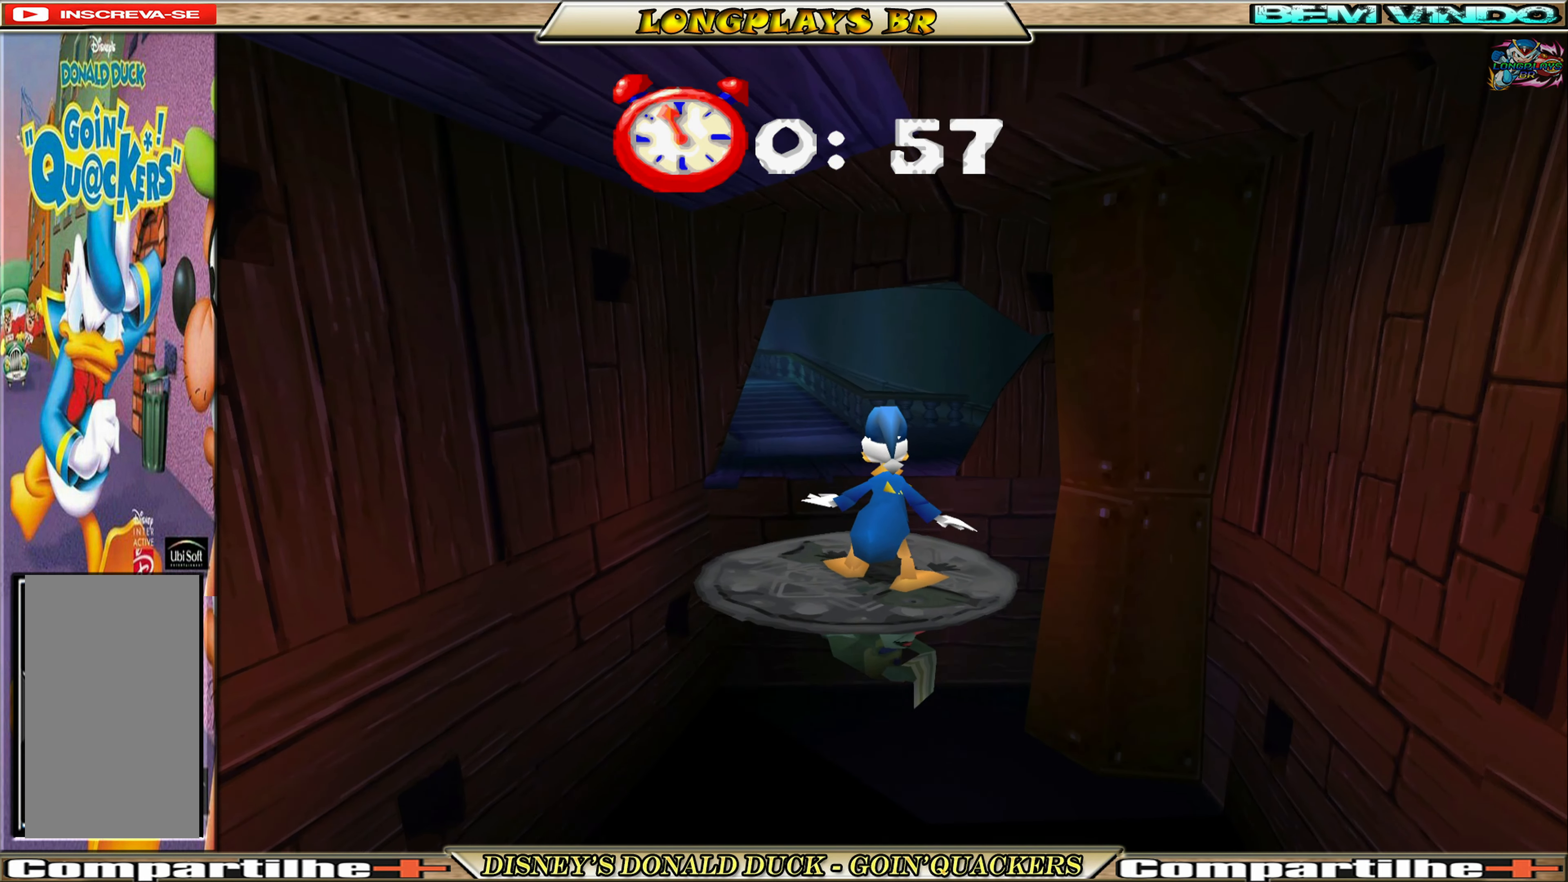
{"buttons": ["A", "DPAD_UP"], "left_stick": "center", "events": [[217, "DPAD_UP", "down"], [350, "A", "down"]]}
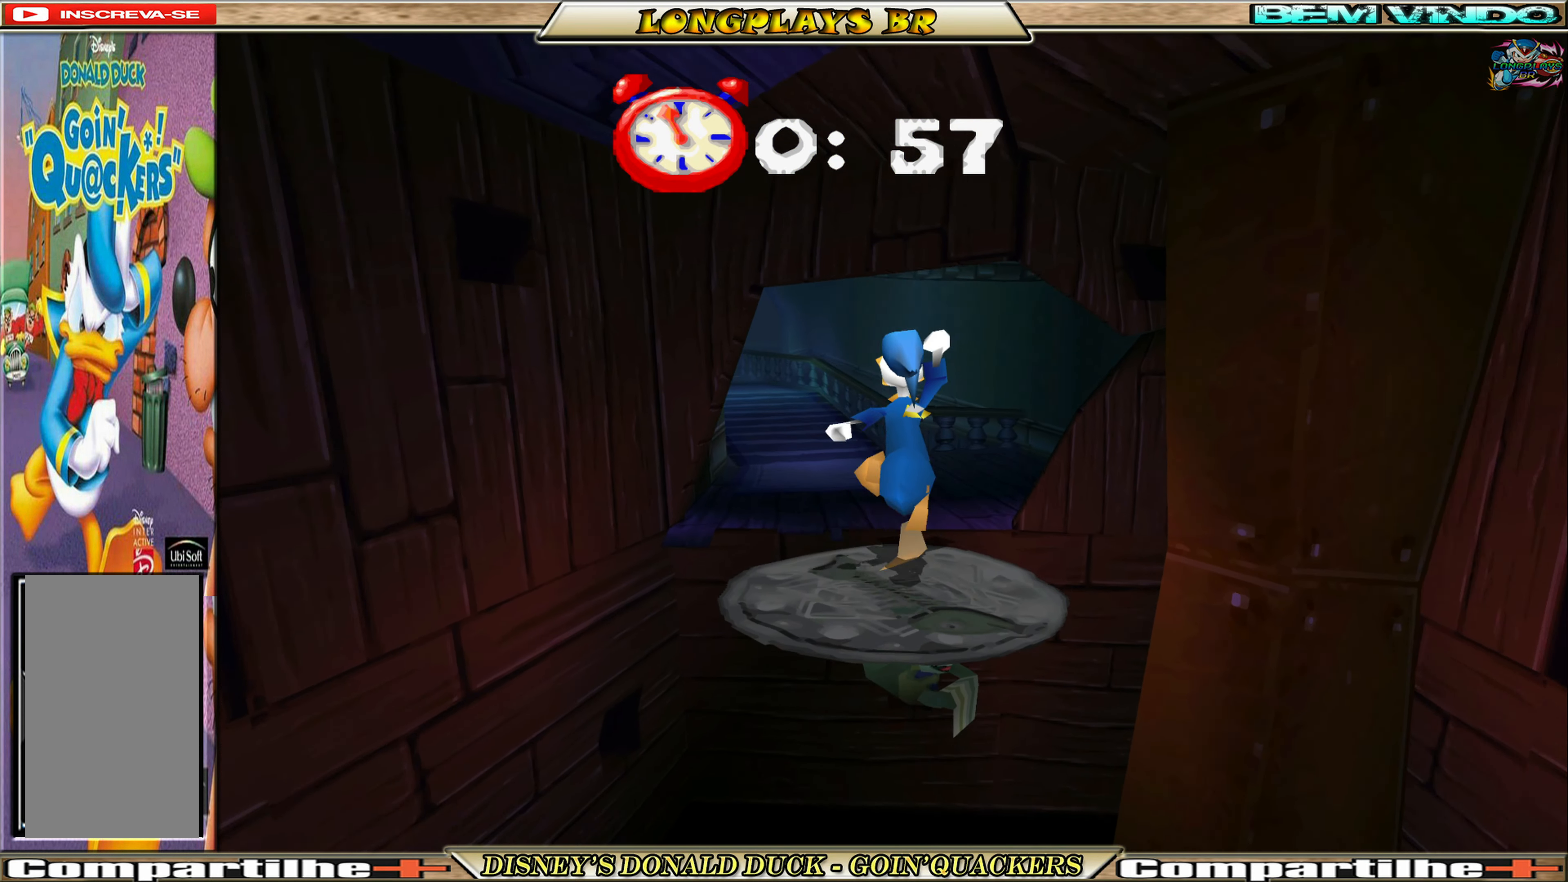
{"buttons": ["DPAD_UP"], "left_stick": "center", "events": [[34, "A", "up"]]}
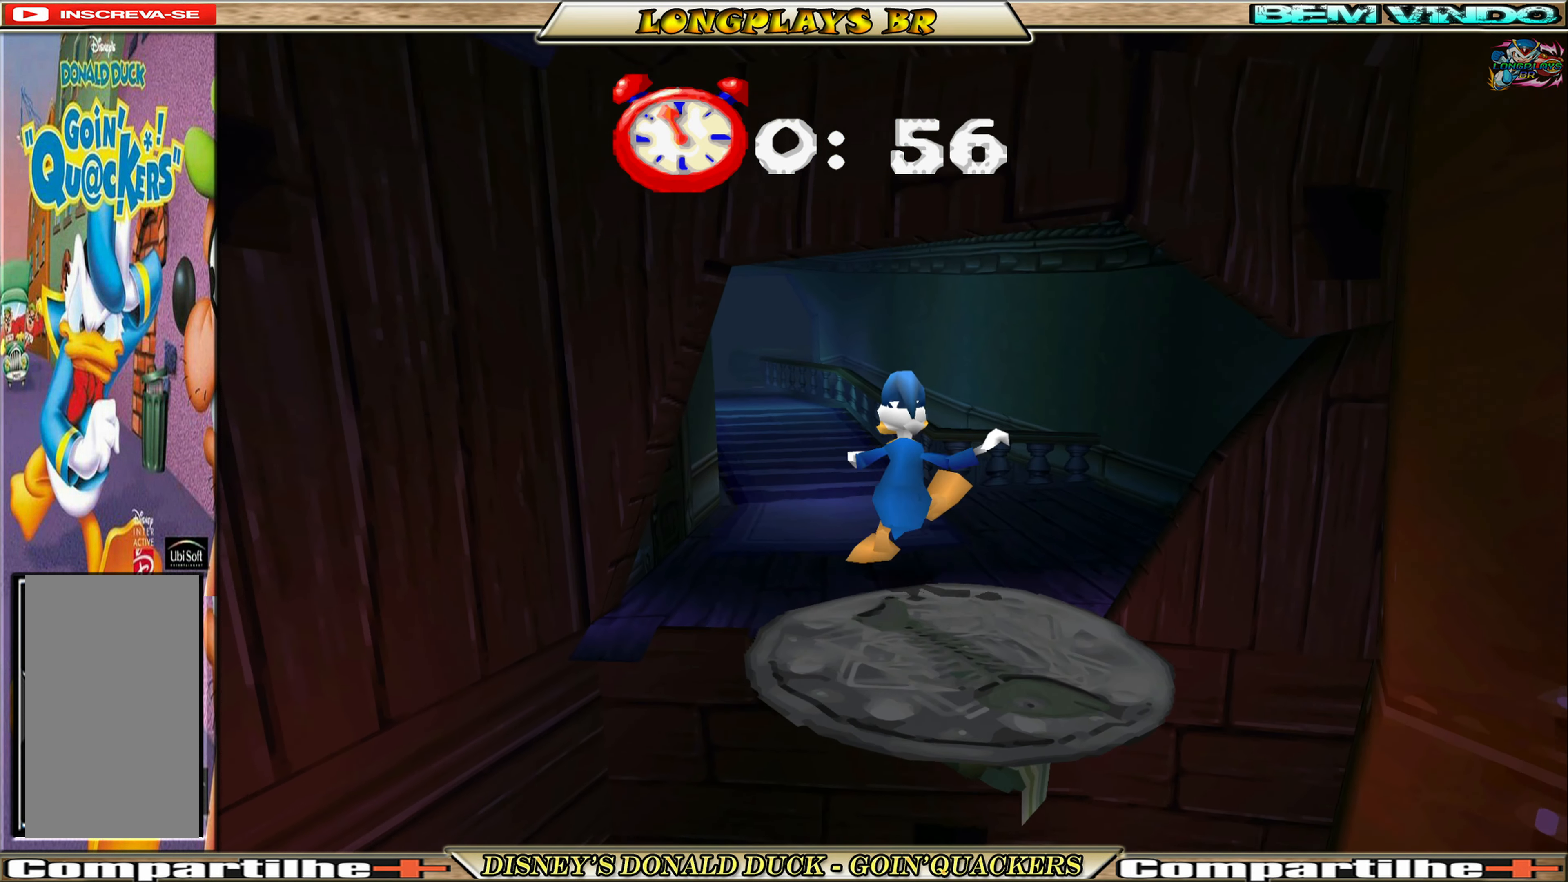
{"buttons": ["DPAD_UP", "DPAD_LEFT"], "left_stick": "center", "events": [[467, "DPAD_LEFT", "down"]]}
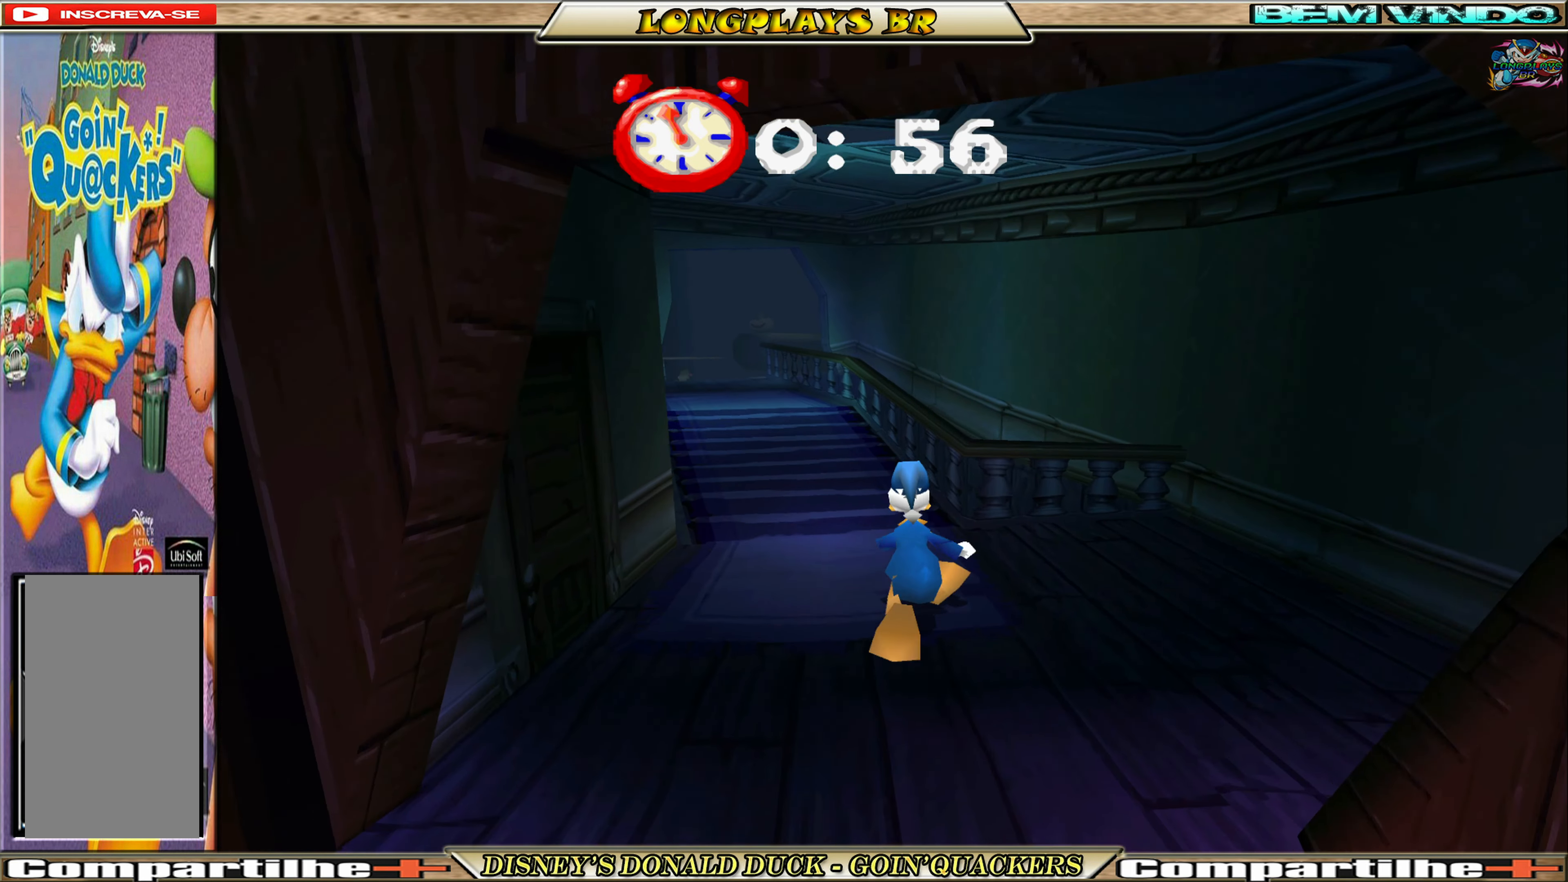
{"buttons": ["DPAD_UP"], "left_stick": "center", "events": [[250, "DPAD_LEFT", "up"]]}
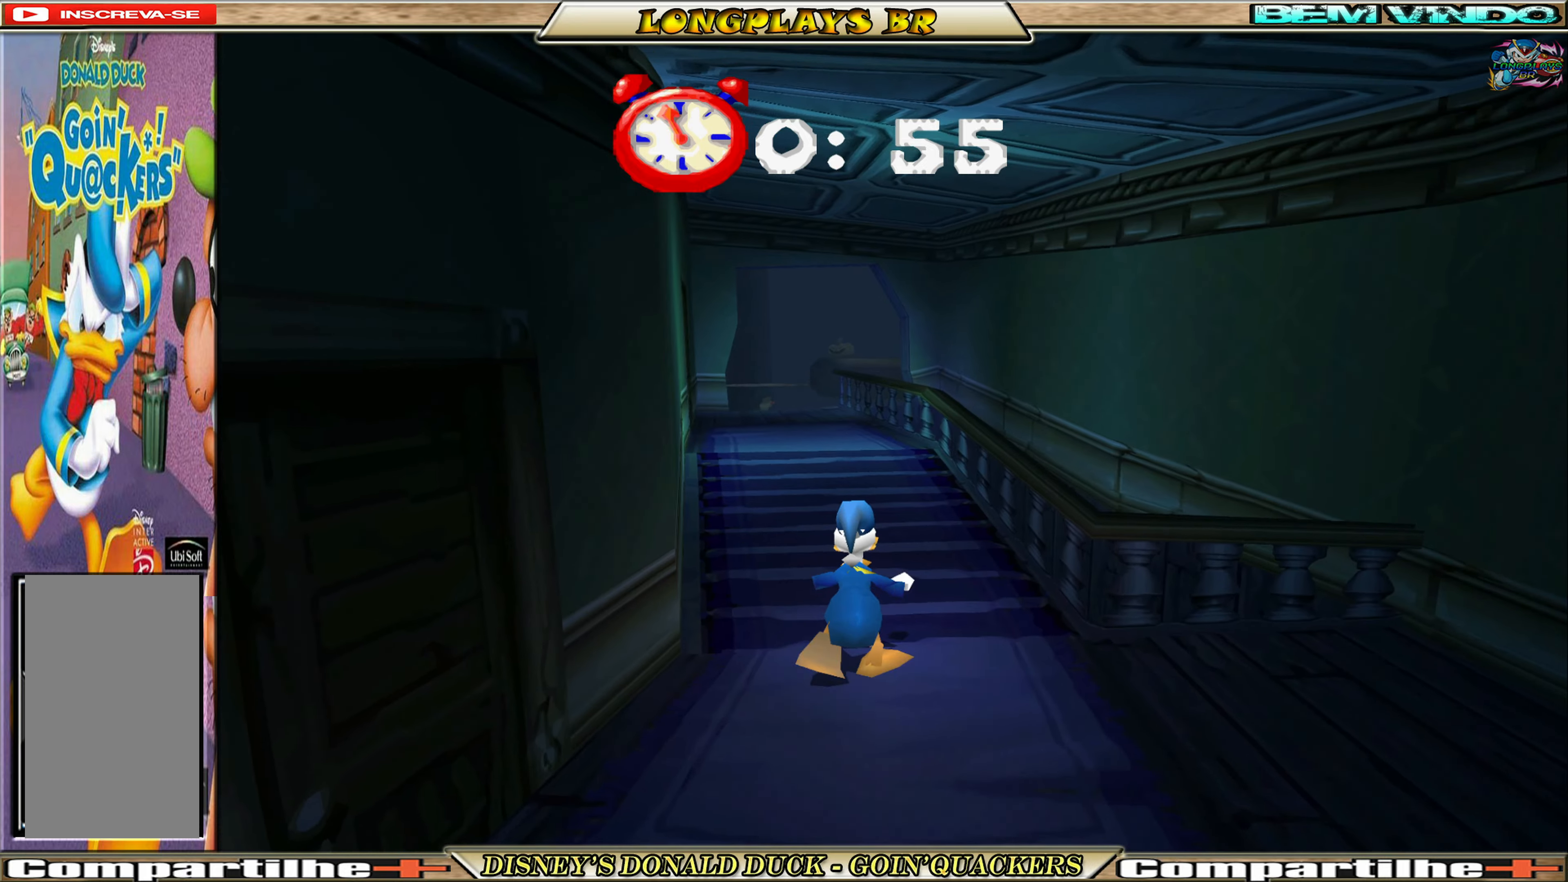
{"buttons": ["DPAD_UP"], "left_stick": "center", "events": [[250, "DPAD_LEFT", "down"], [483, "DPAD_LEFT", "up"]]}
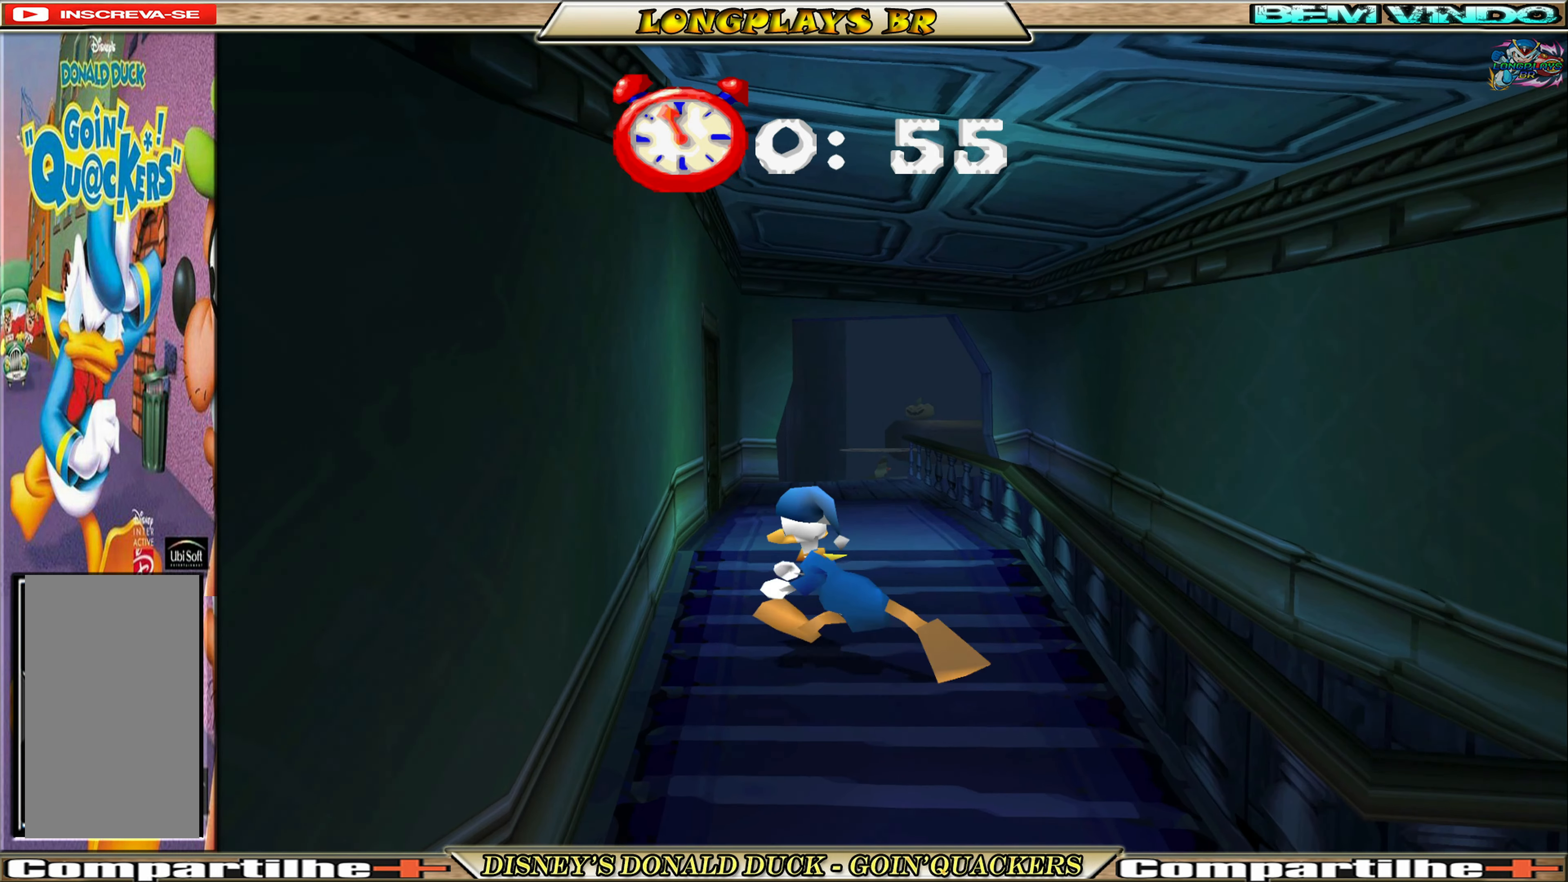
{"buttons": ["DPAD_UP"], "left_stick": "center", "events": []}
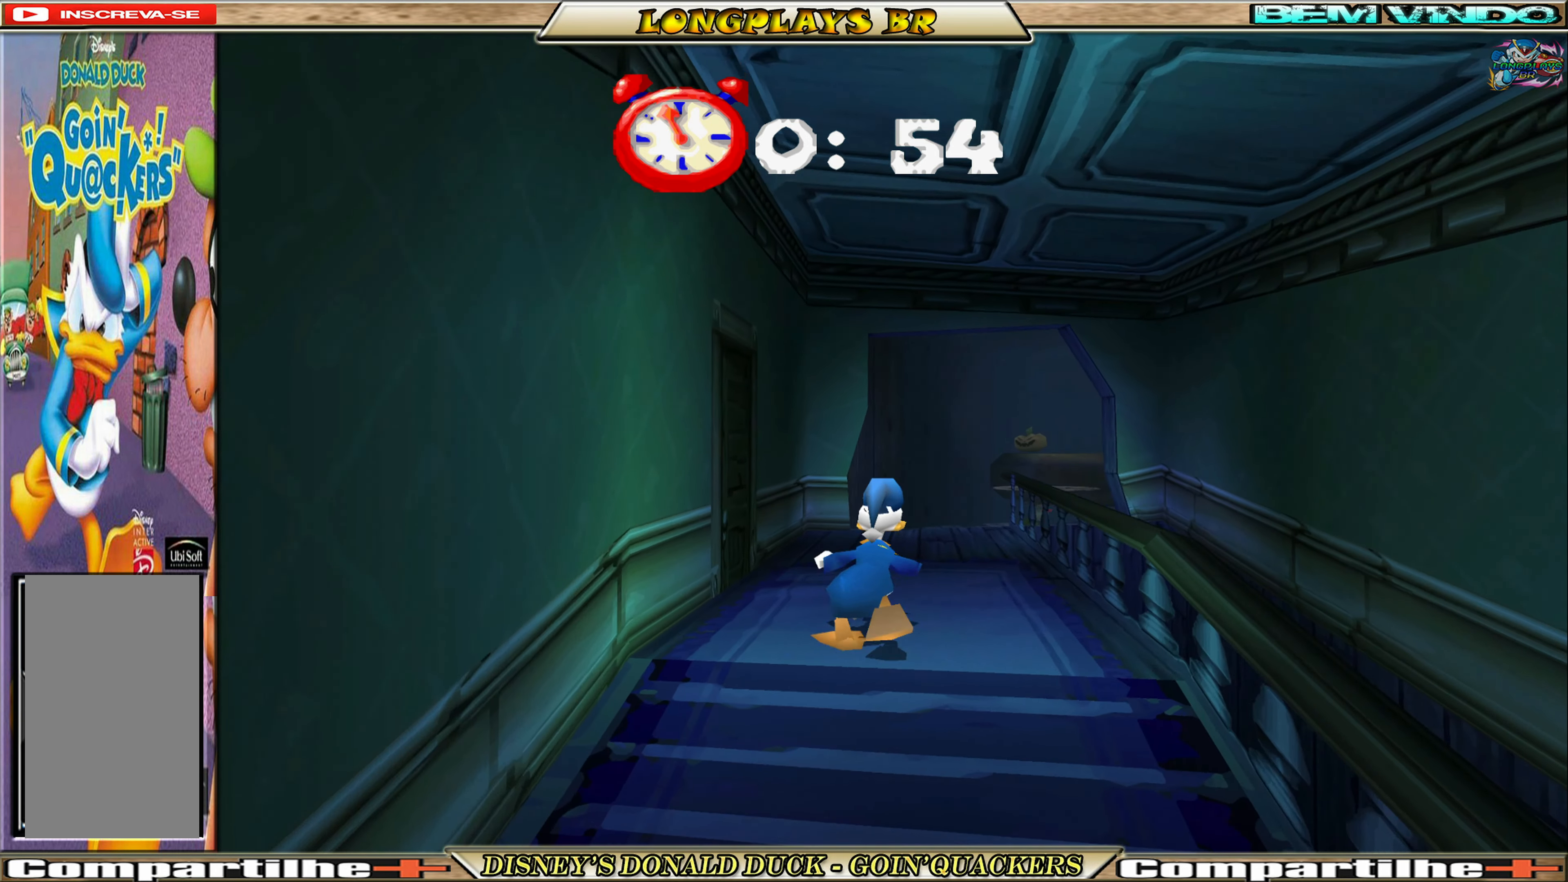
{"buttons": ["DPAD_UP"], "left_stick": "center", "events": []}
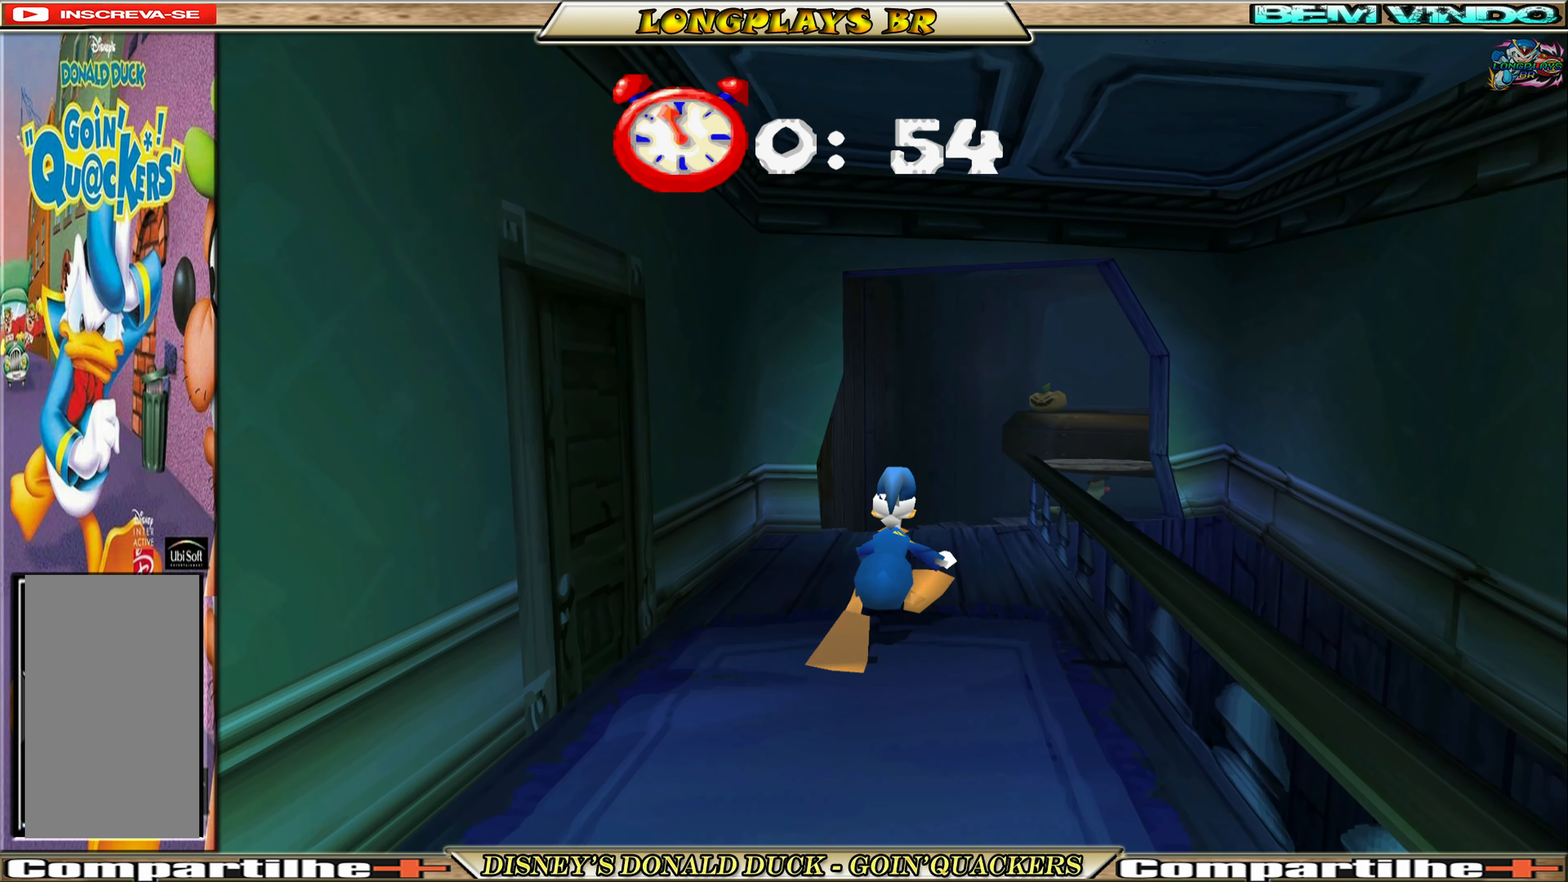
{"buttons": ["DPAD_UP"], "left_stick": "center", "events": [[66, "DPAD_RIGHT", "down"], [233, "DPAD_RIGHT", "up"]]}
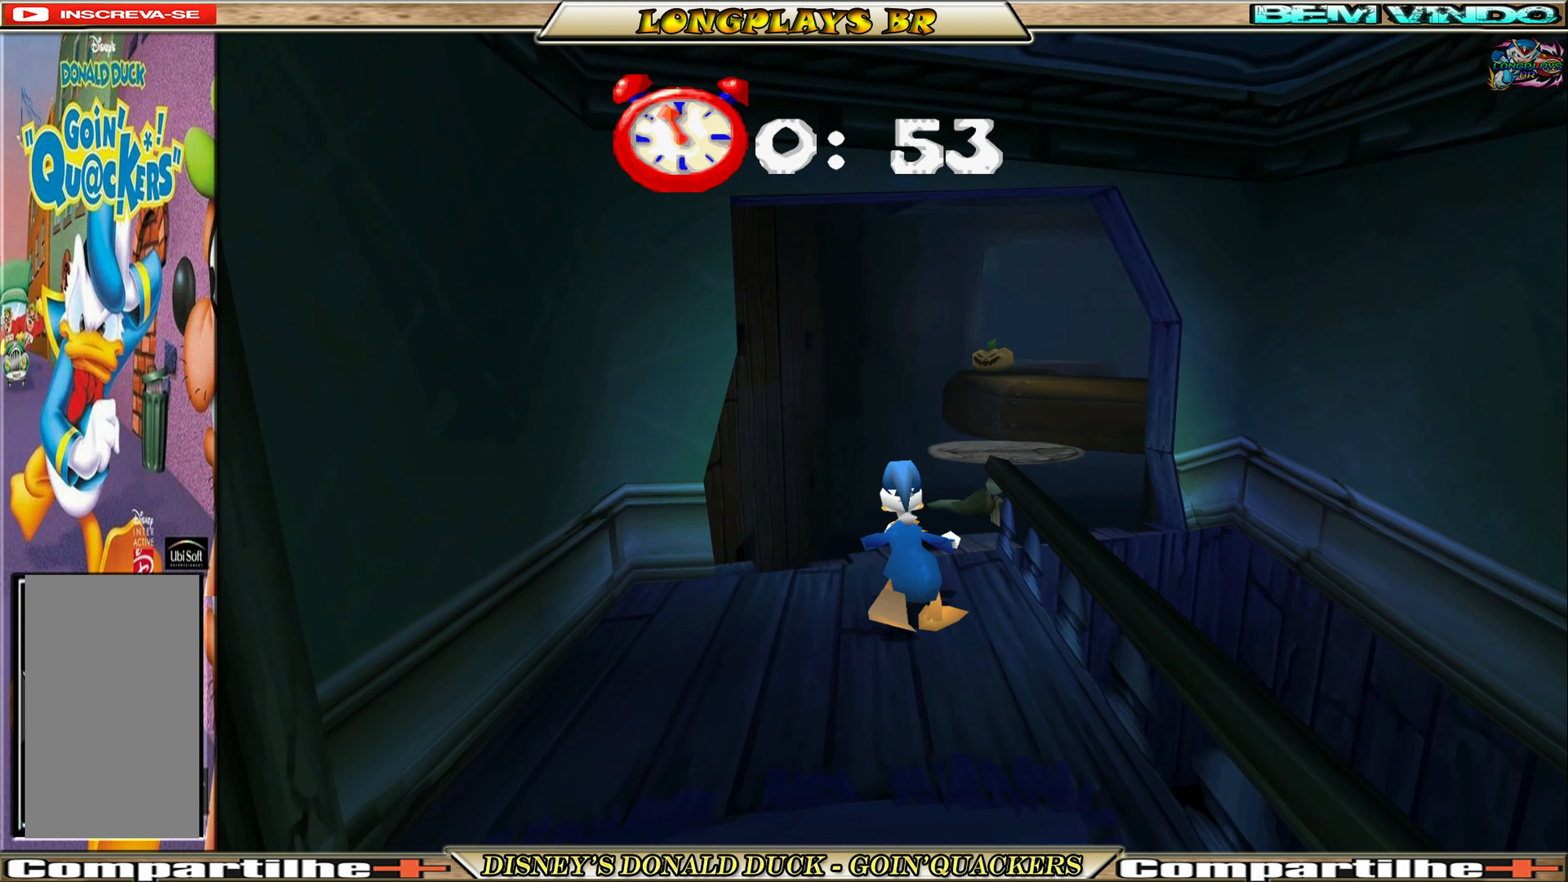
{"buttons": ["DPAD_UP"], "left_stick": "center", "events": [[200, "A", "down"], [433, "A", "up"]]}
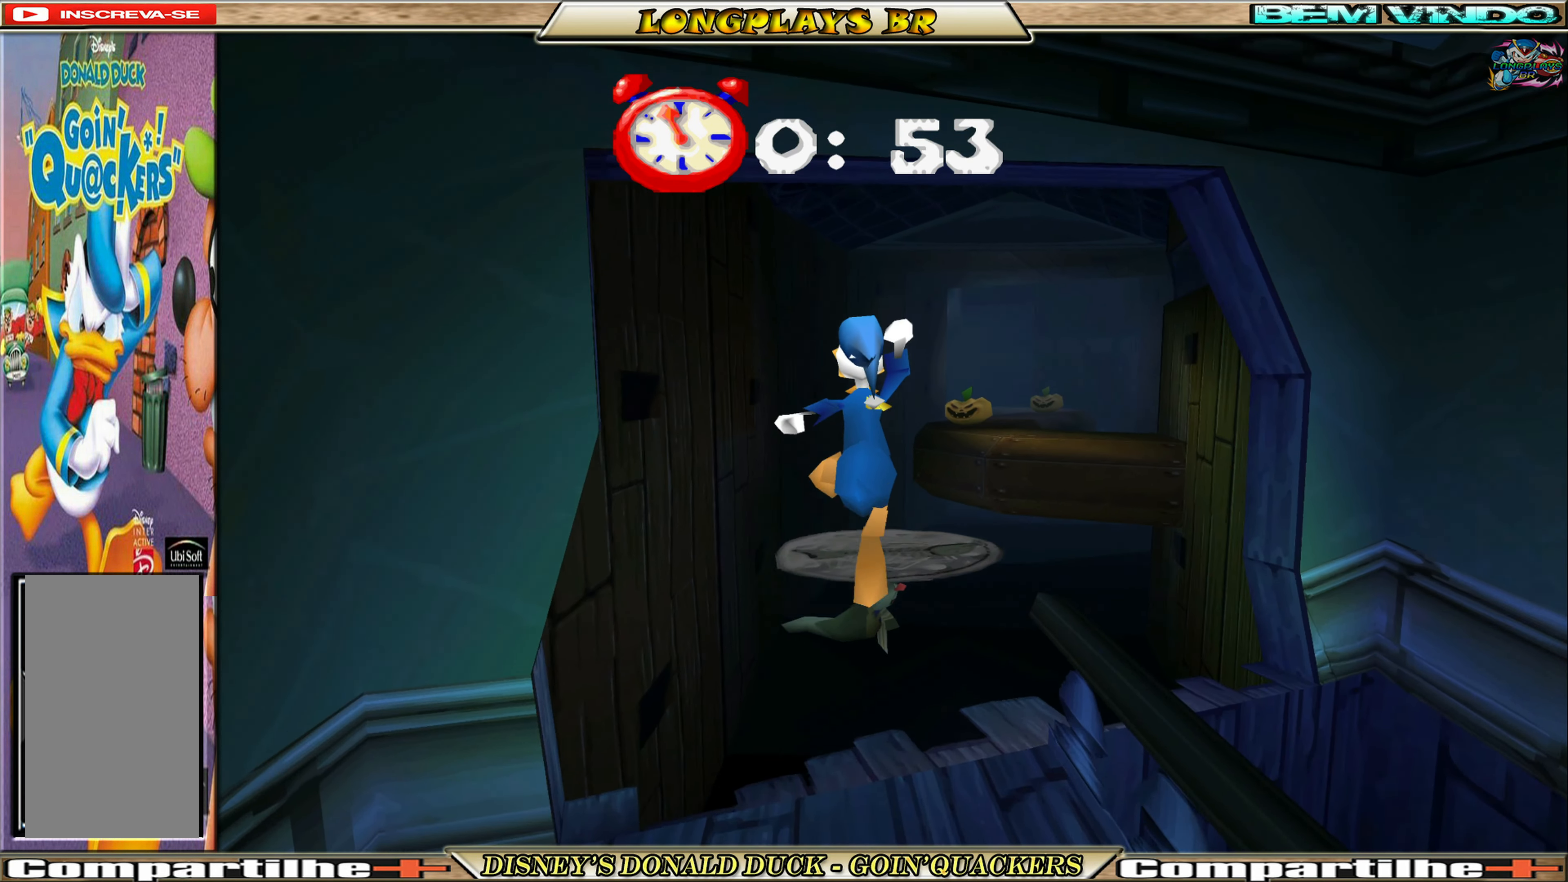
{"buttons": [], "left_stick": "center", "events": [[166, "DPAD_LEFT", "down"], [300, "DPAD_UP", "up"], [400, "DPAD_LEFT", "up"]]}